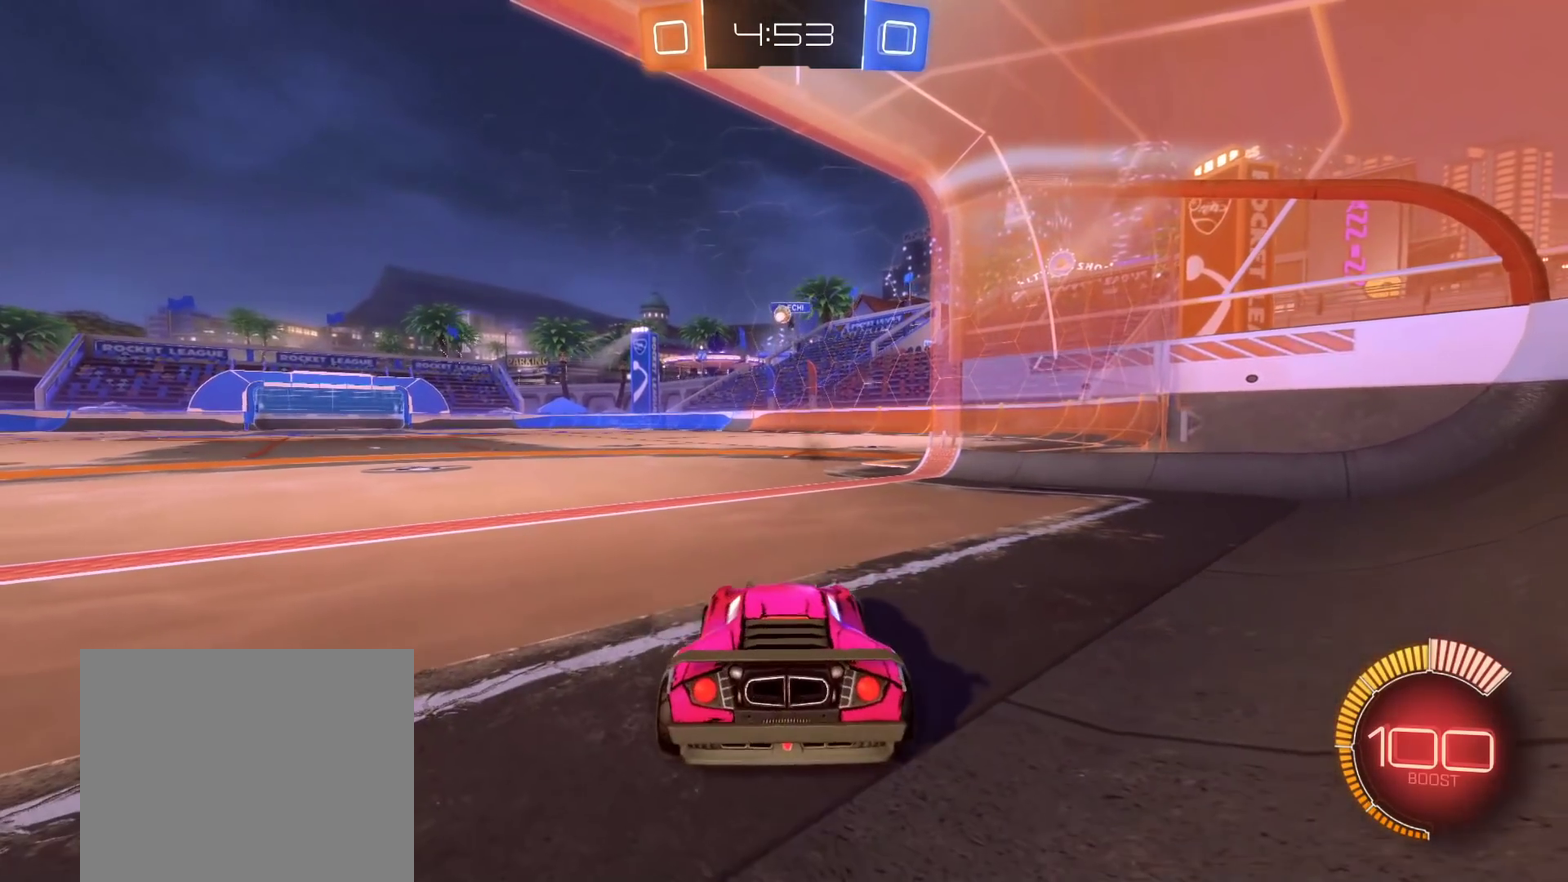
Gameplay with a controller (Xbox layout); each line is a JSON object with the inputs held at the frame after it. "events" lists button and stick changes between this image and that frame as [ms after this image, input, new state], when the widget could be followed in between.
{"buttons": [], "left_stick": "center", "right_stick": "center", "events": []}
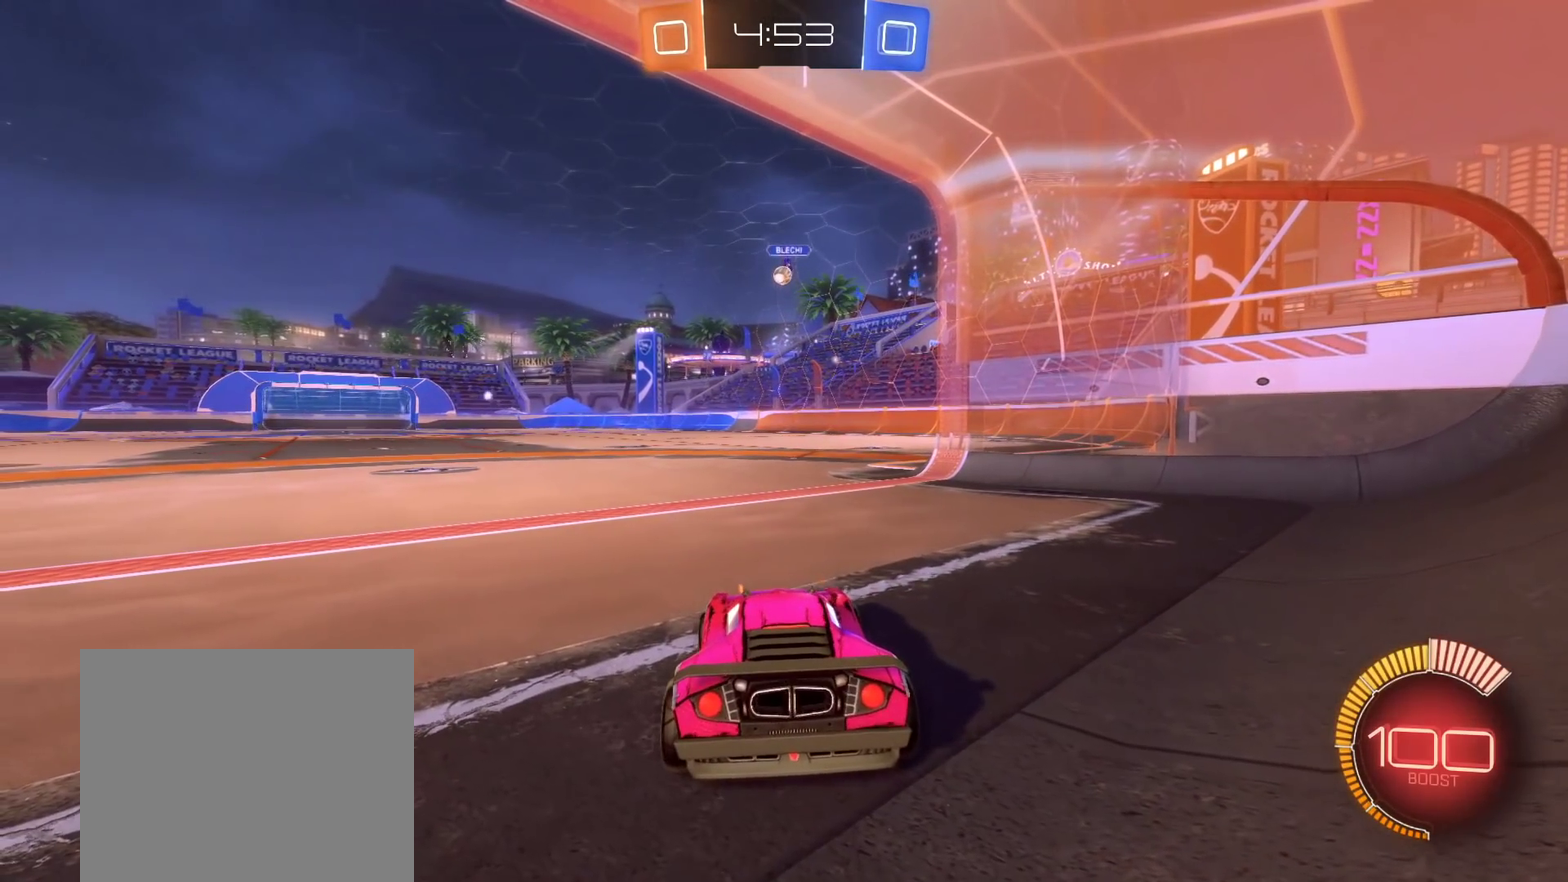
{"buttons": [], "left_stick": "center", "right_stick": "center", "events": [[67, "left_stick", "right"], [100, "L2", "down"], [250, "L2", "up"], [250, "left_stick", "center"]]}
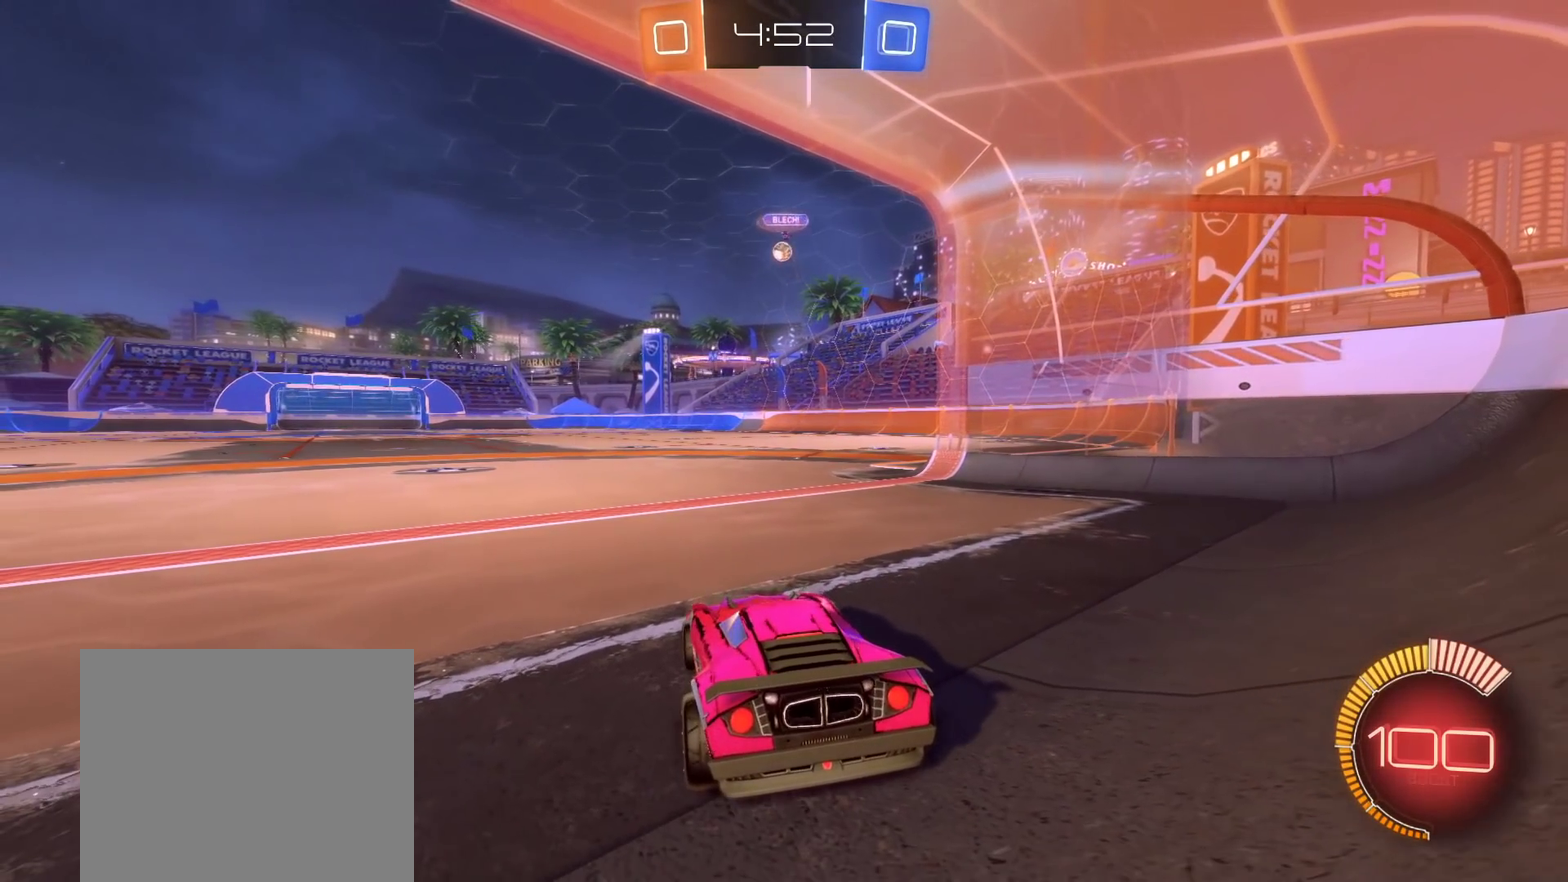
{"buttons": [], "left_stick": "center", "right_stick": "center", "events": []}
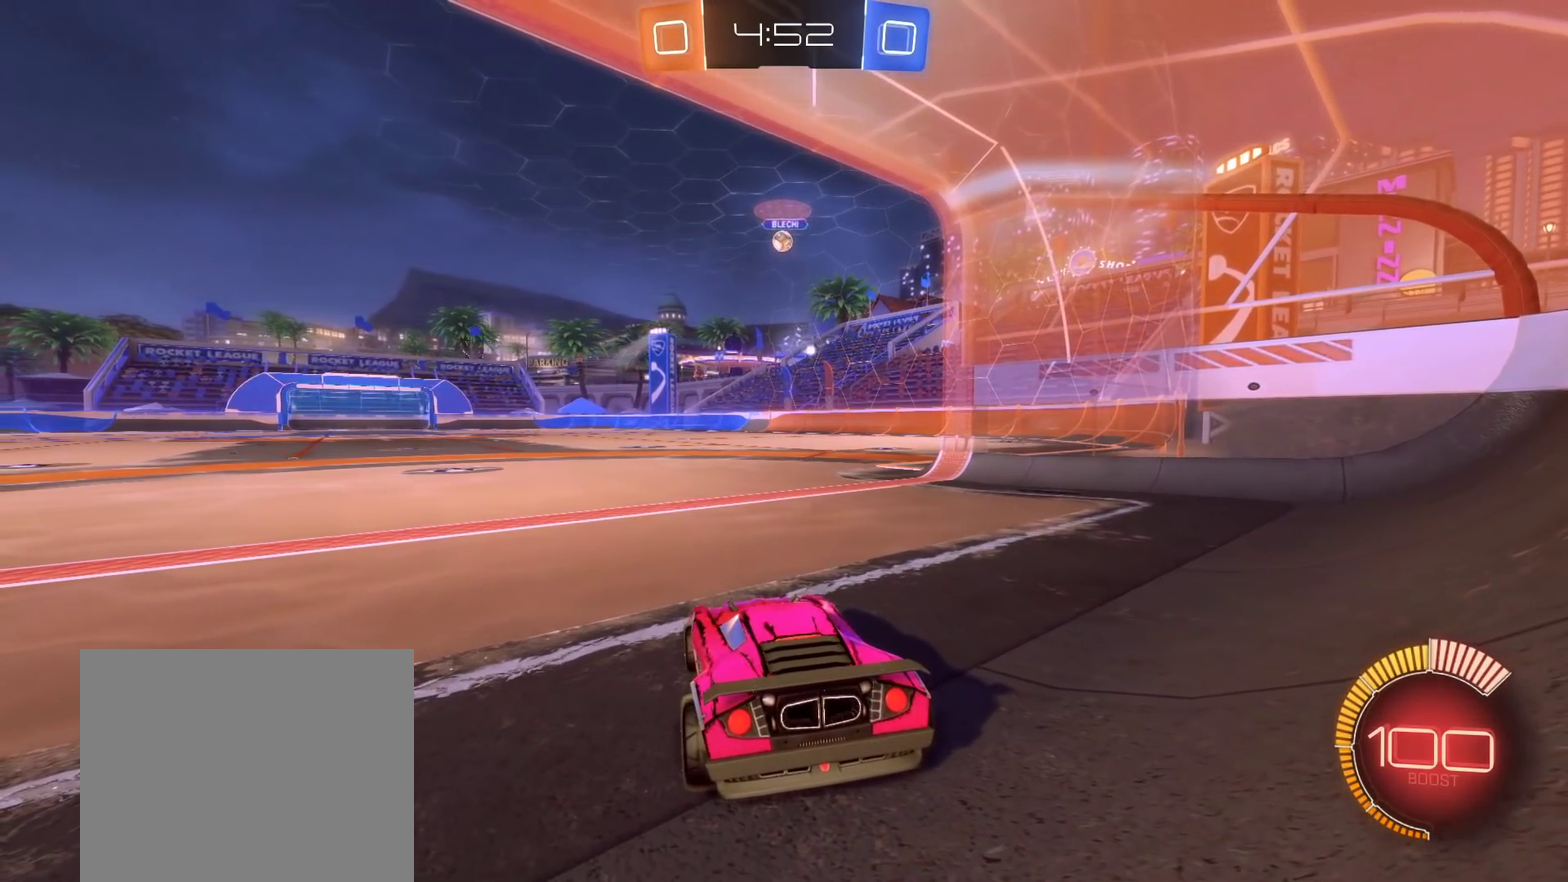
{"buttons": [], "left_stick": "center", "right_stick": "center", "events": []}
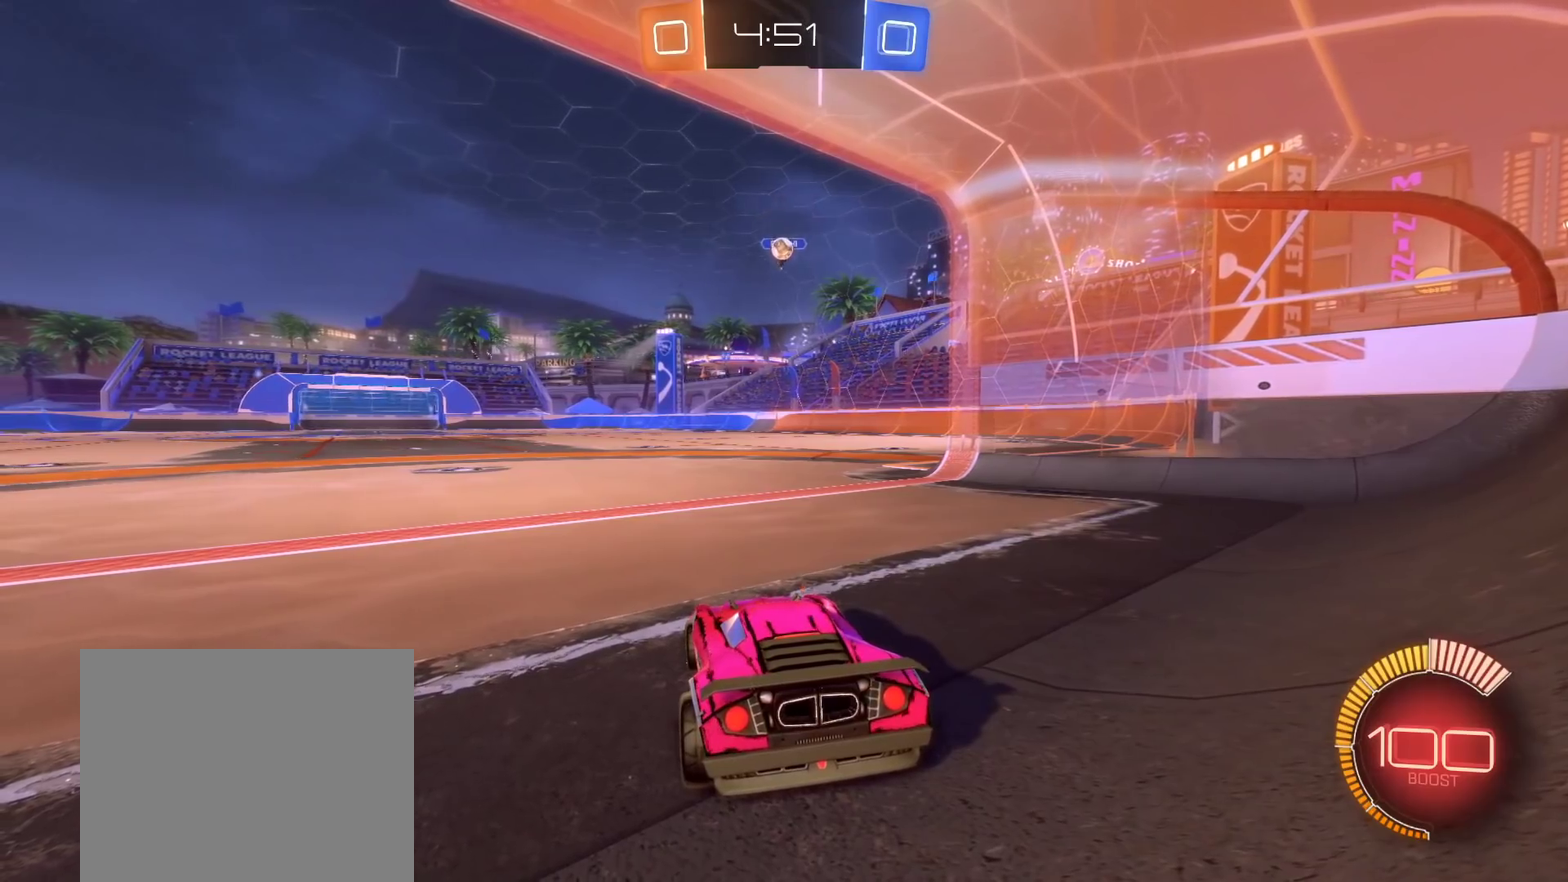
{"buttons": [], "left_stick": "center", "right_stick": "center", "events": []}
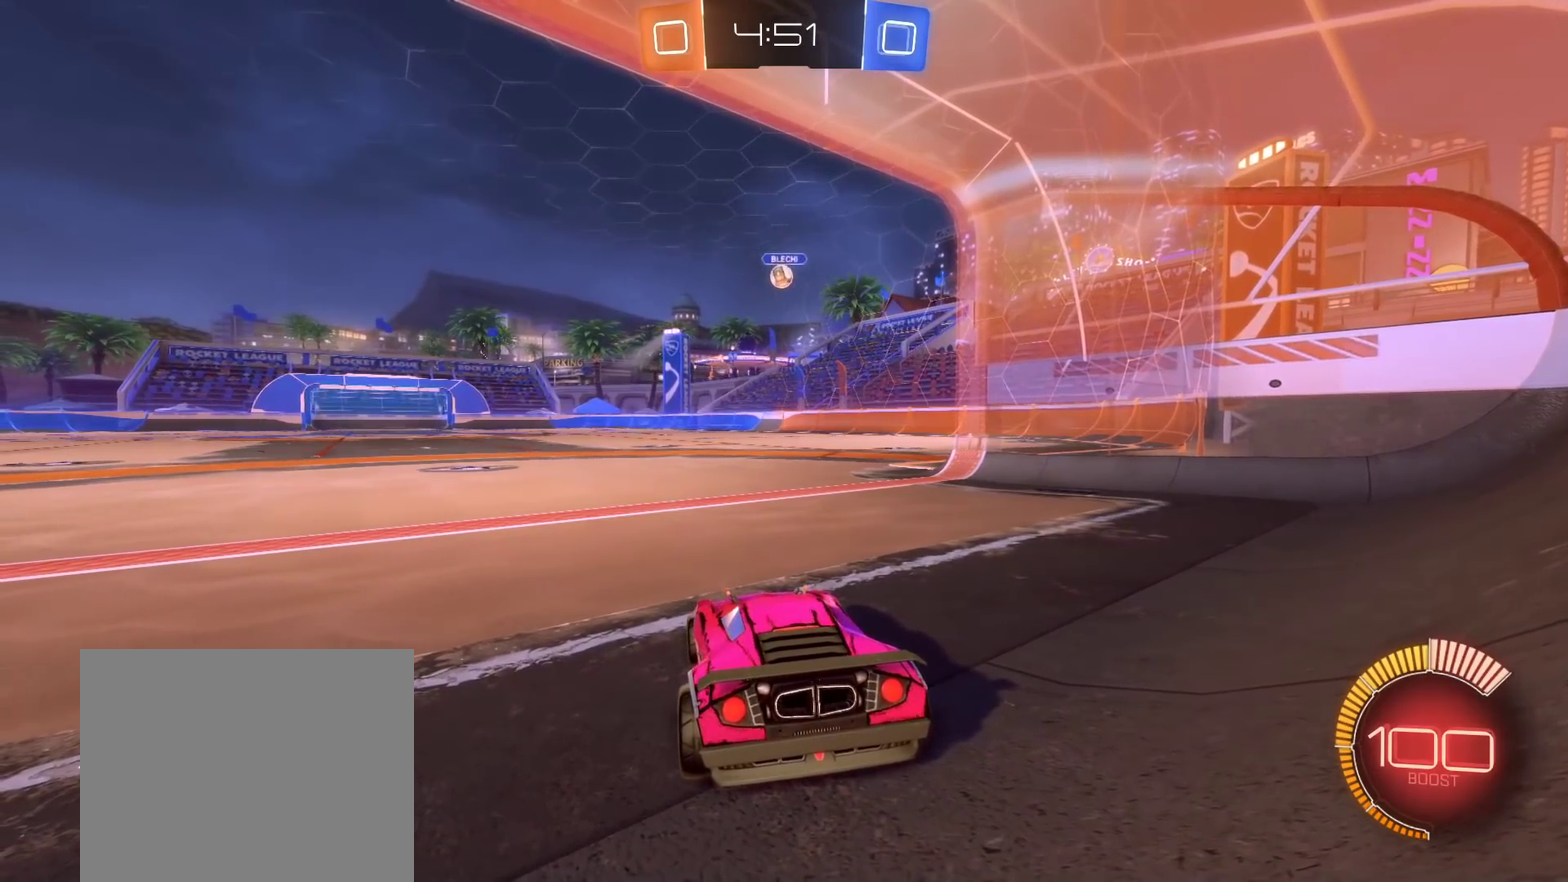
{"buttons": ["L2"], "left_stick": "center", "right_stick": "center", "events": [[317, "left_stick", "right"], [333, "L2", "down"], [467, "left_stick", "center"]]}
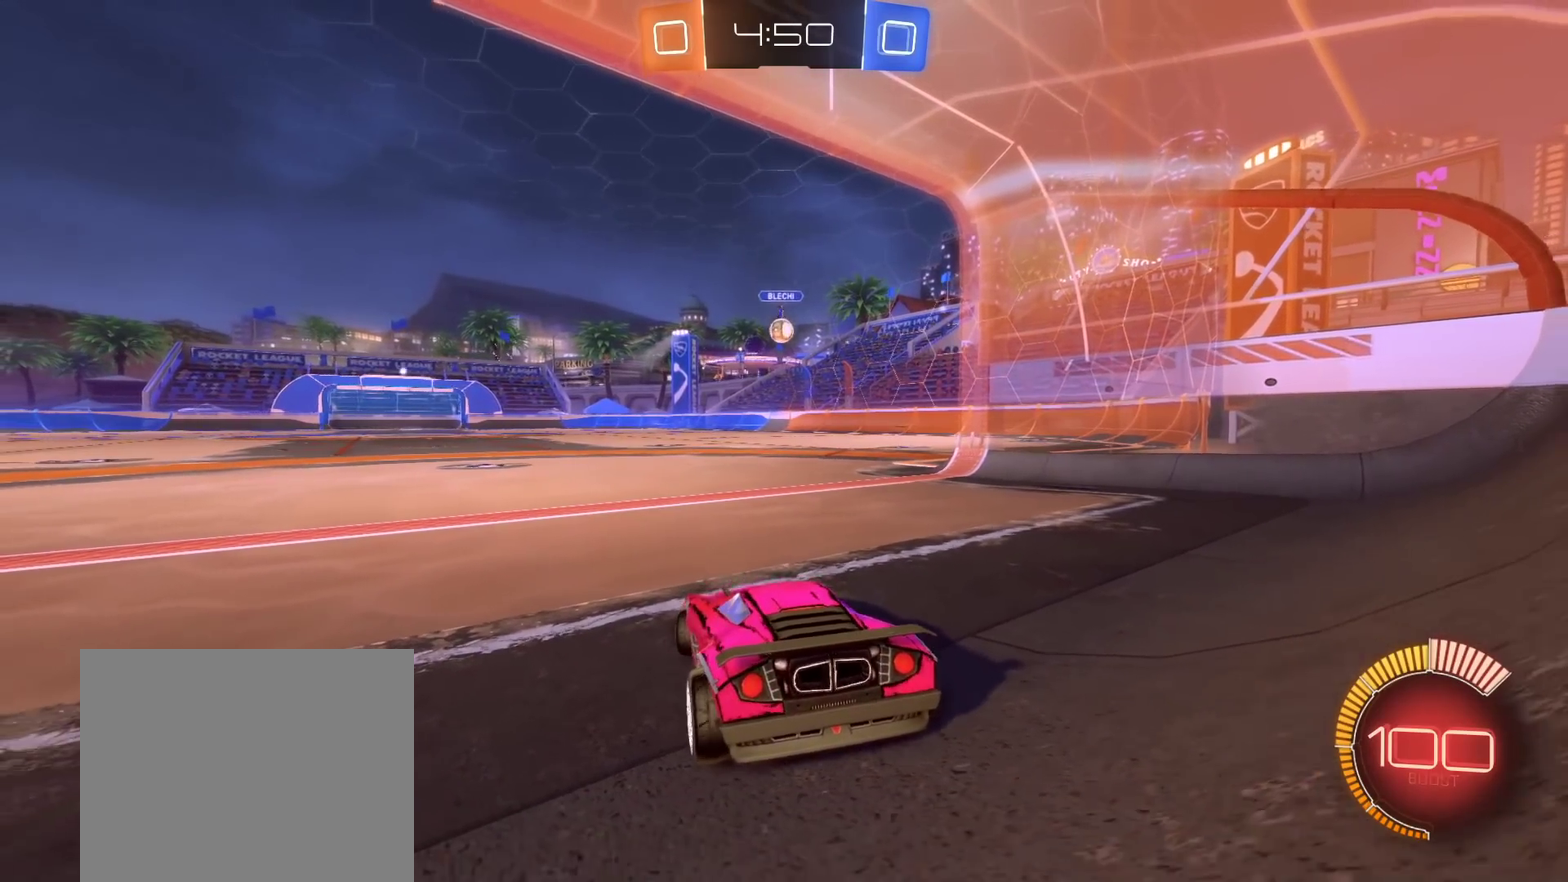
{"buttons": ["R2"], "left_stick": "right", "right_stick": "center", "events": [[100, "L2", "up"], [200, "R2", "down"], [433, "left_stick", "right"]]}
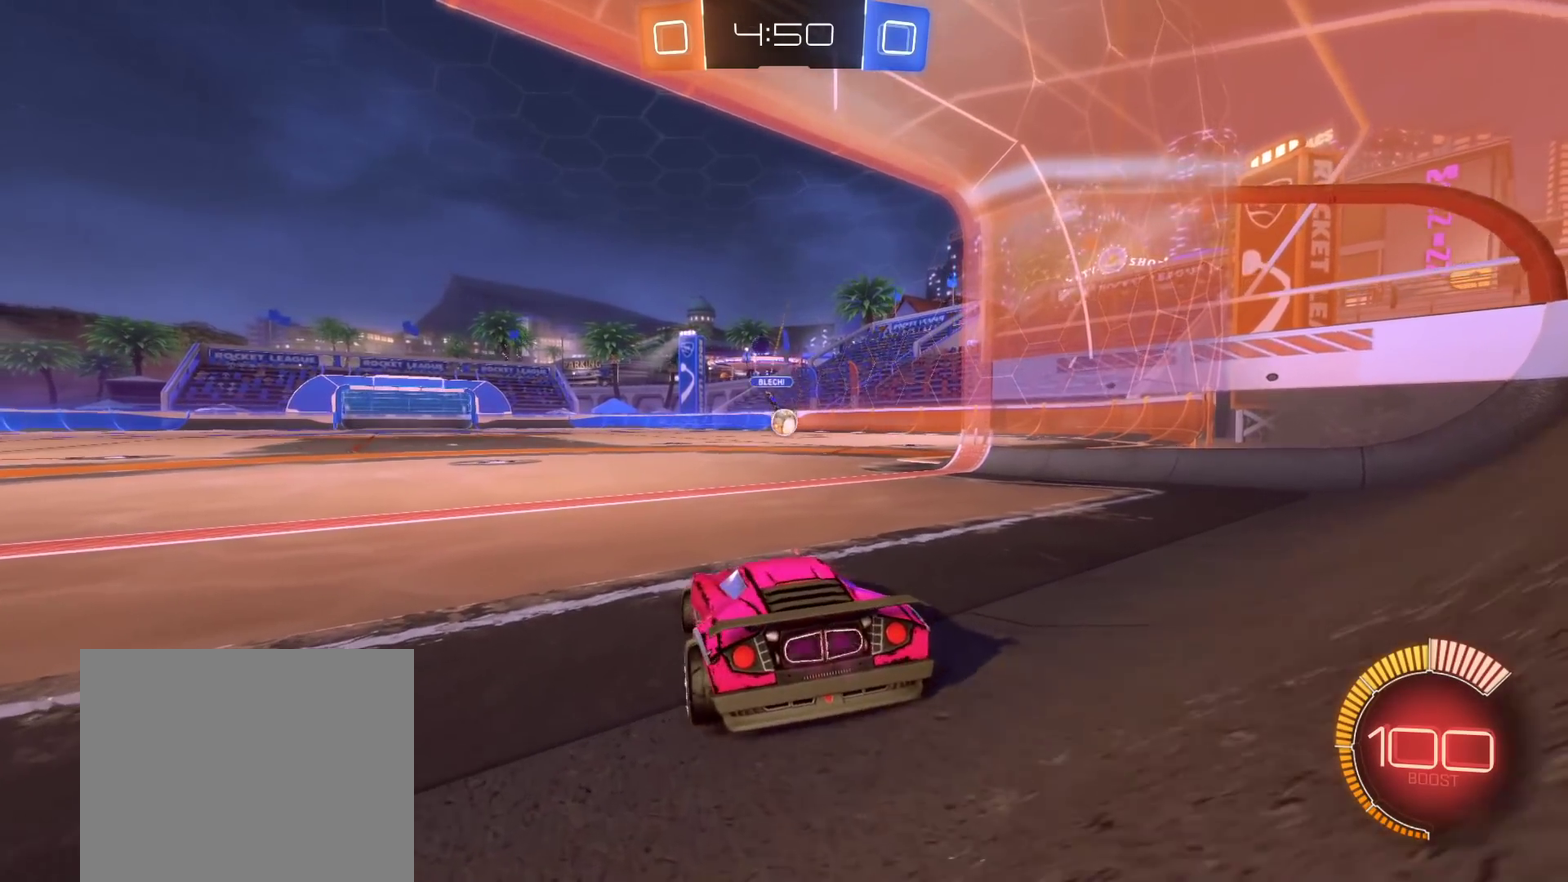
{"buttons": ["R2"], "left_stick": "left", "right_stick": "center", "events": [[83, "left_stick", "center"], [250, "left_stick", "right"], [400, "left_stick", "left"]]}
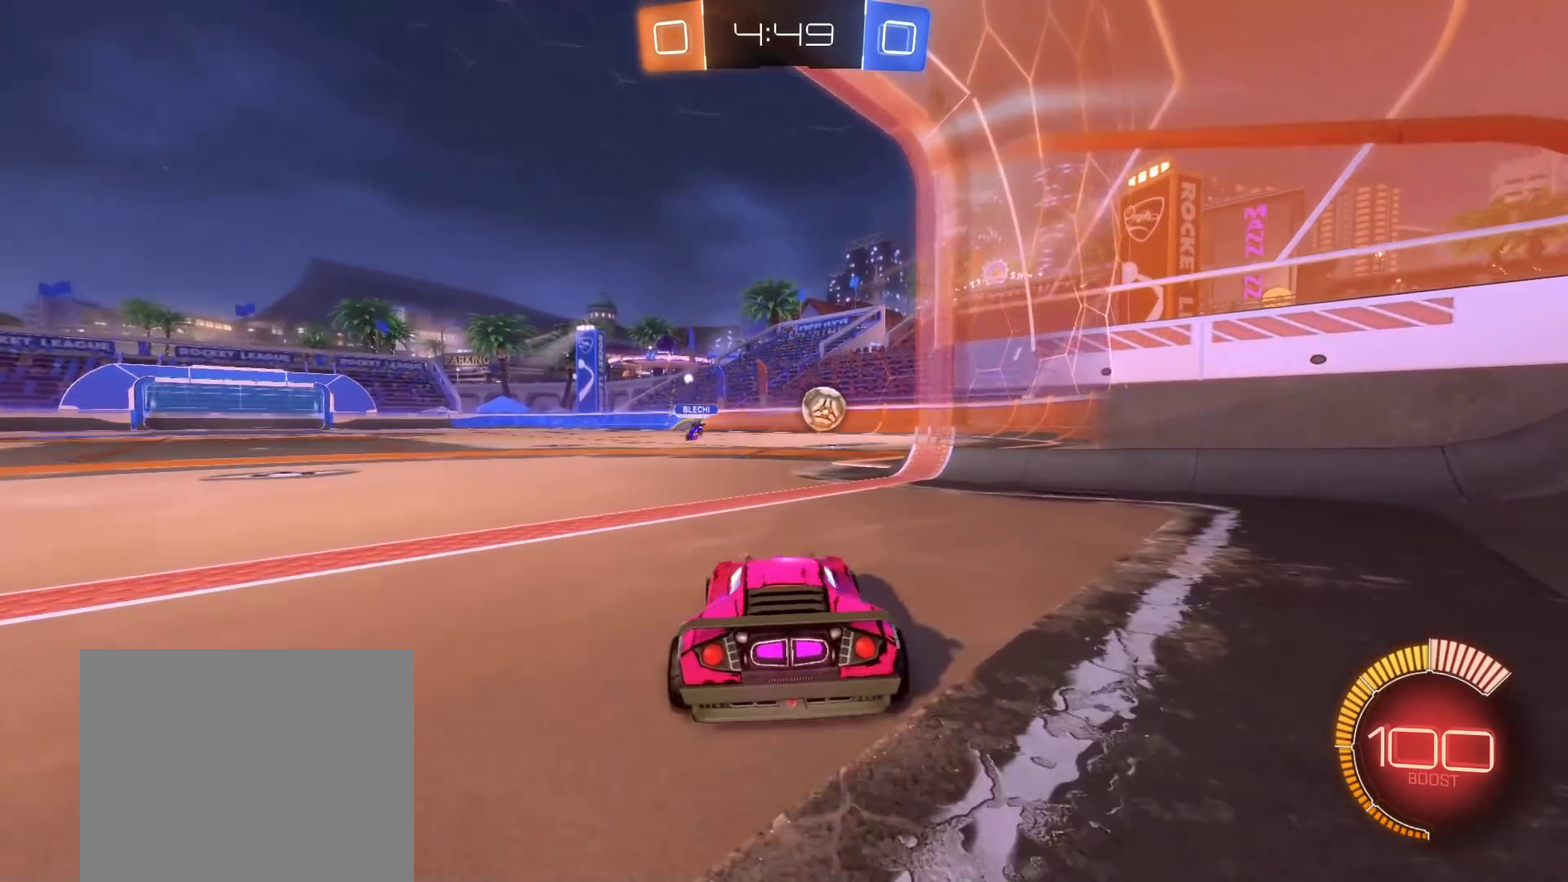
{"buttons": ["B", "R2"], "left_stick": "center", "right_stick": "center", "events": [[233, "B", "down"], [417, "left_stick", "center"]]}
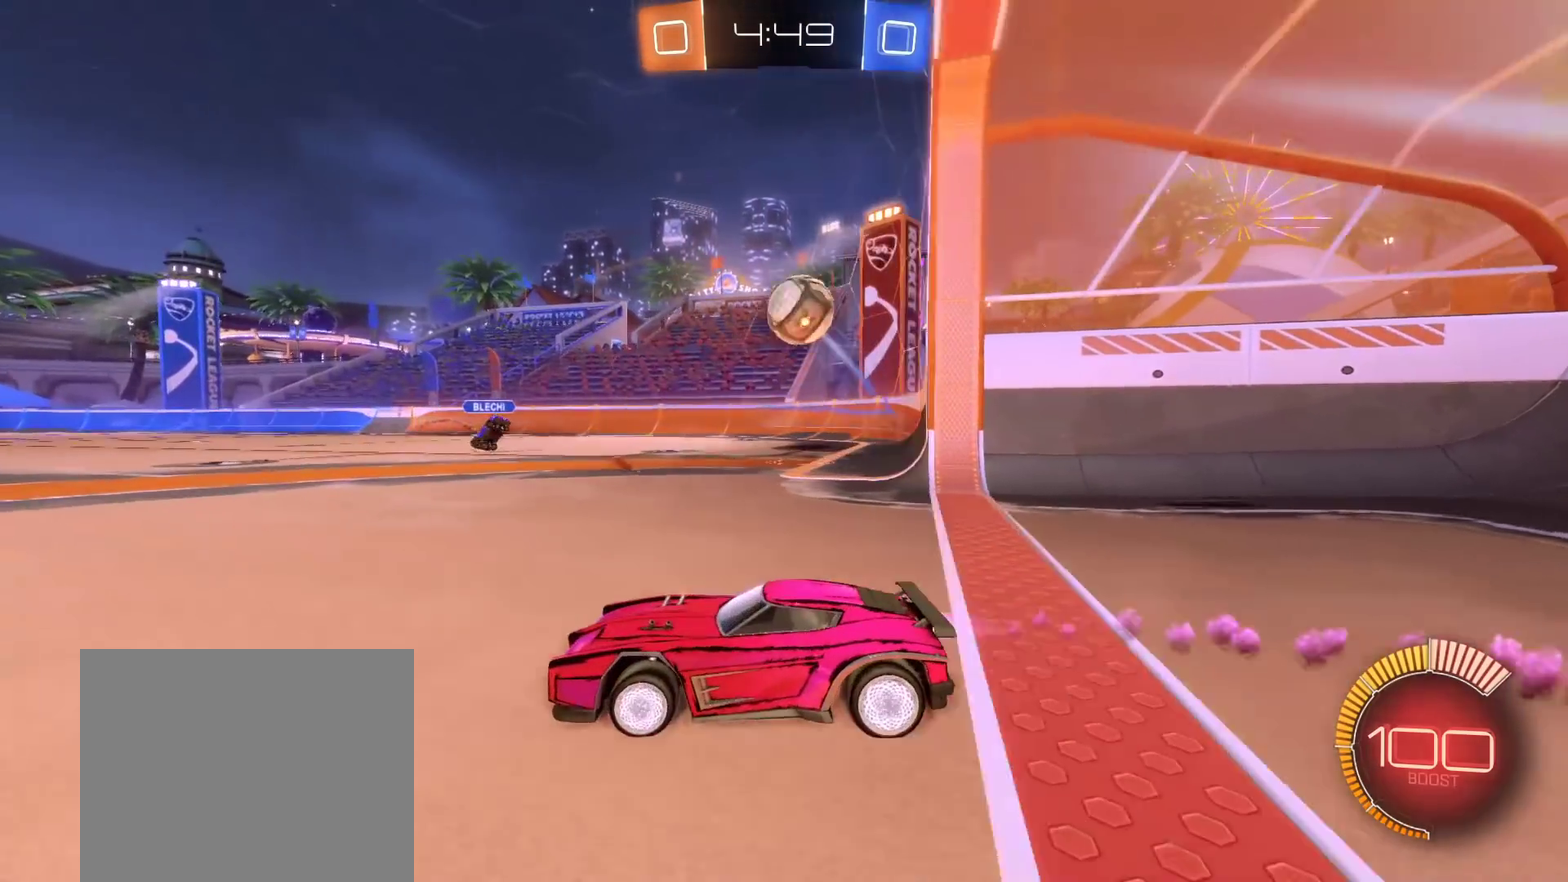
{"buttons": ["B", "L1", "R2"], "left_stick": "up-left", "right_stick": "center", "events": [[17, "left_stick", "left"], [267, "B", "up"], [267, "left_stick", "center"], [383, "A", "down"], [400, "left_stick", "up"], [433, "L1", "down"], [467, "A", "up"], [483, "left_stick", "up-left"], [500, "B", "down"]]}
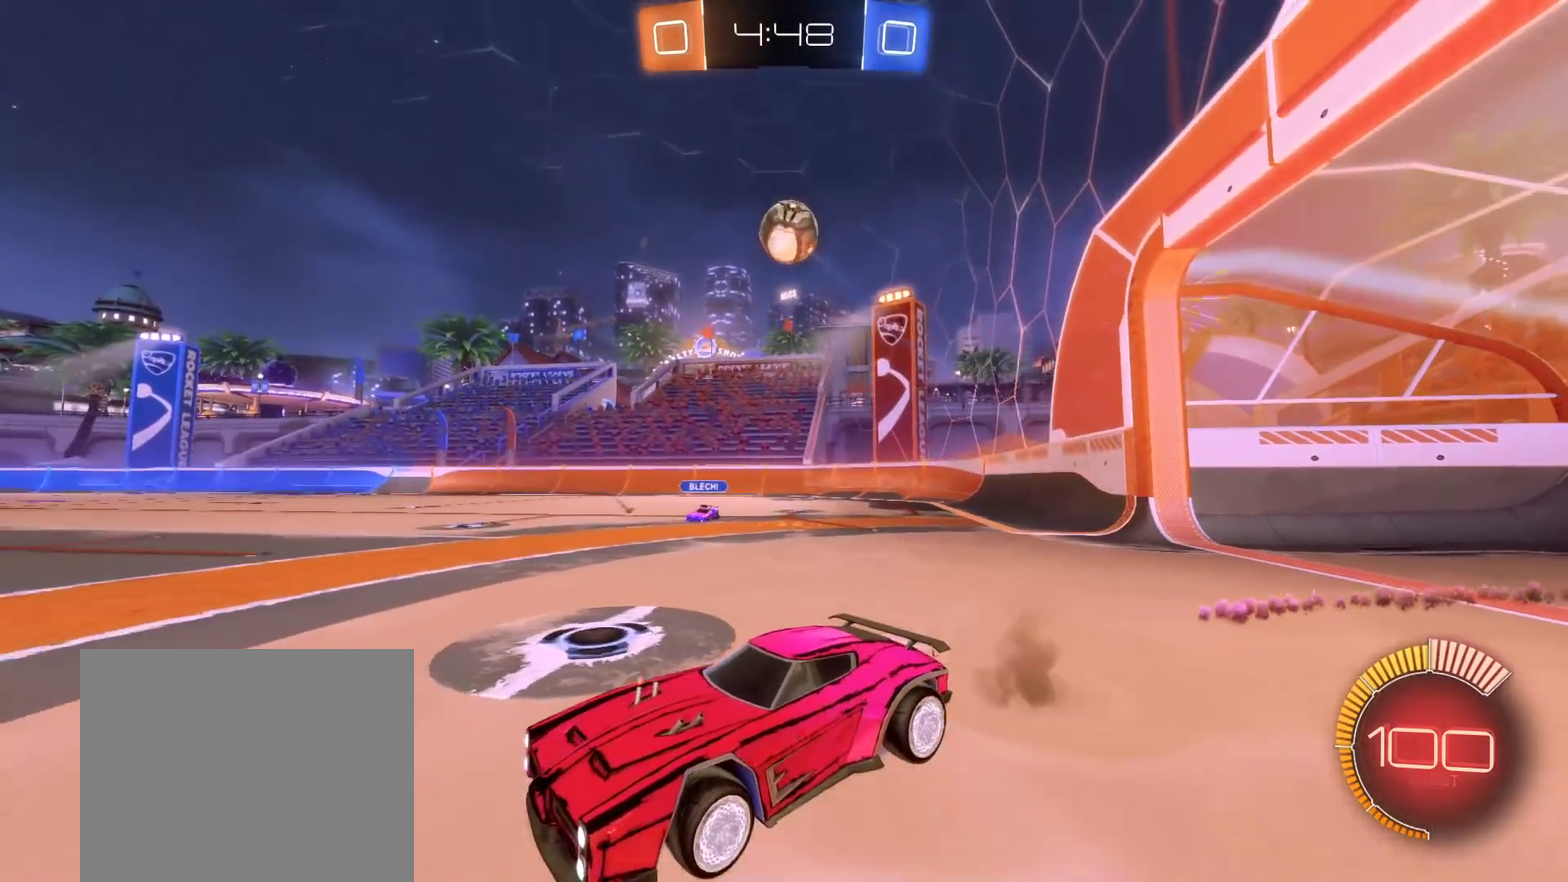
{"buttons": ["L1"], "left_stick": "left", "right_stick": "center", "events": [[50, "A", "down"], [50, "left_stick", "left"], [133, "left_stick", "down"], [217, "left_stick", "down-left"], [300, "A", "up"], [350, "B", "up"], [367, "left_stick", "left"], [383, "R2", "up"]]}
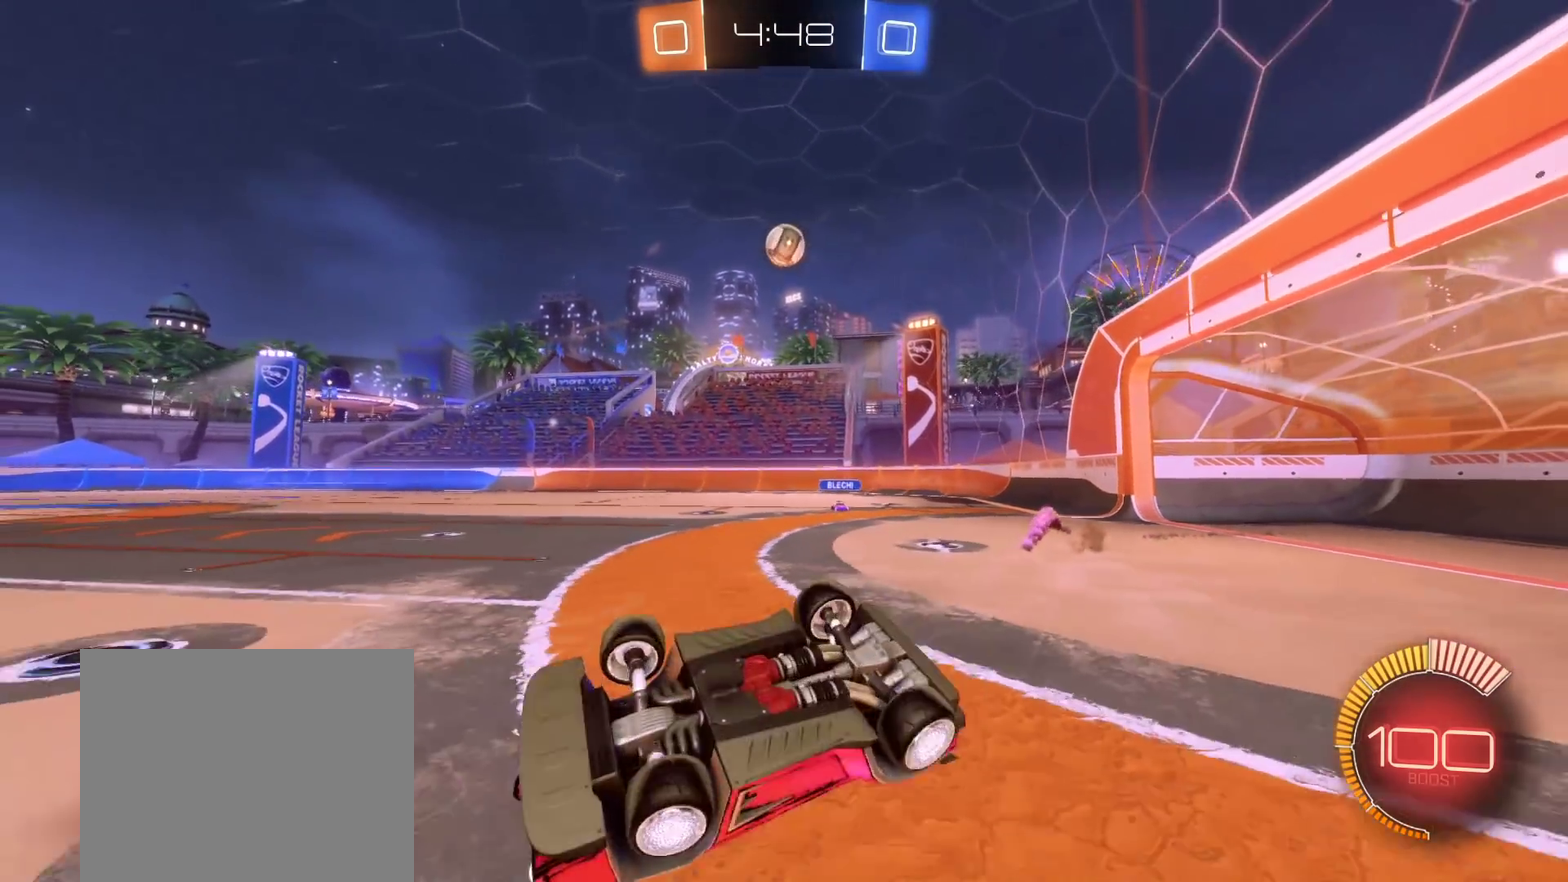
{"buttons": ["B", "R2"], "left_stick": "right", "right_stick": "center", "events": [[33, "left_stick", "down-left"], [267, "R2", "down"], [300, "L1", "up"], [350, "left_stick", "right"], [467, "B", "down"]]}
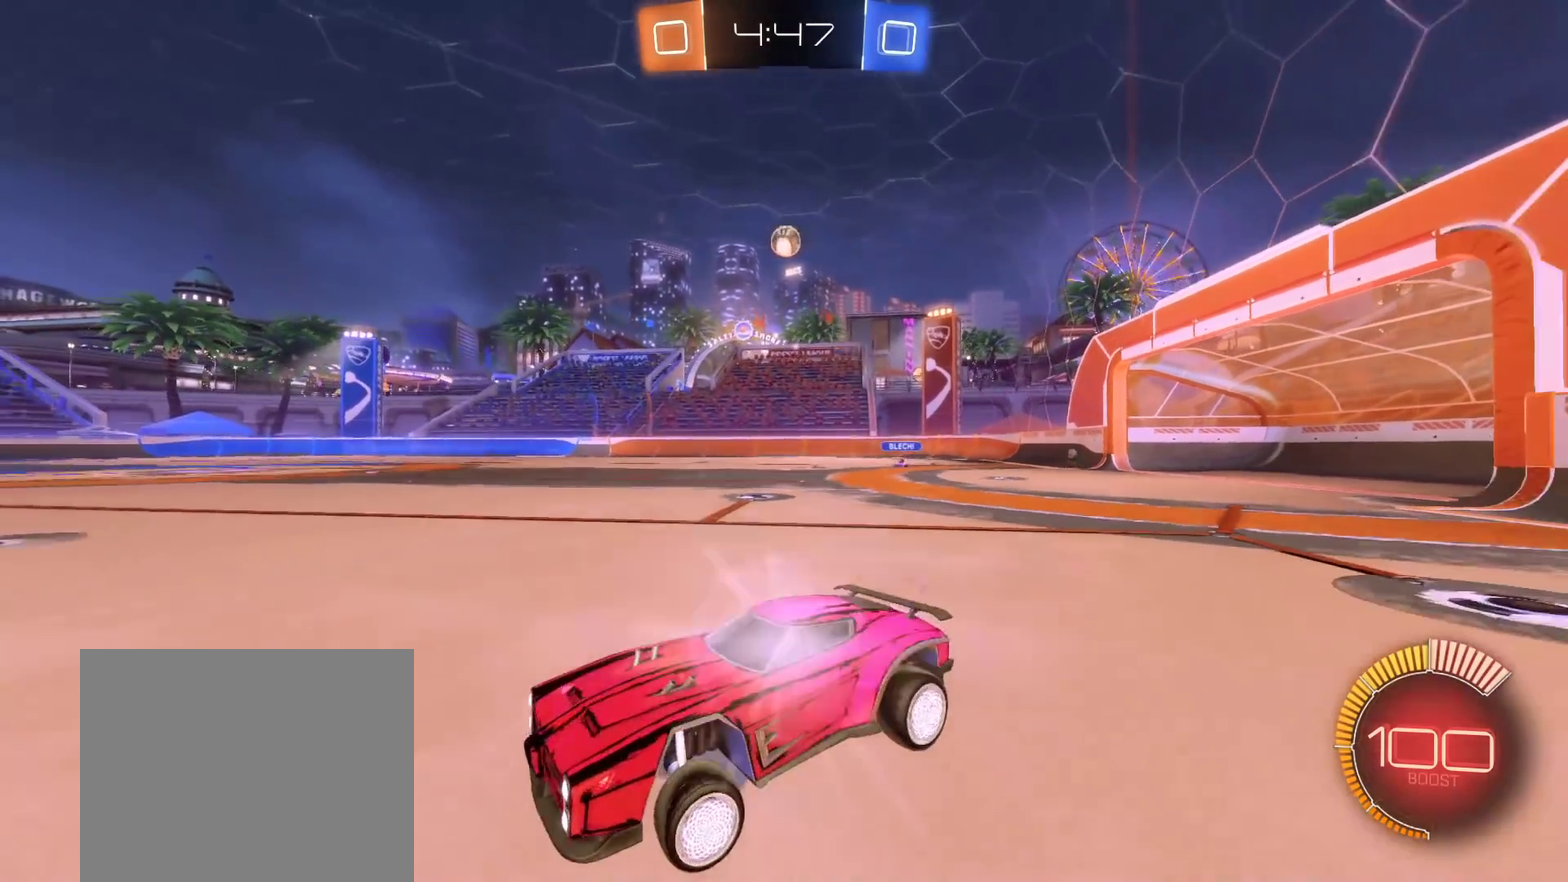
{"buttons": ["B", "R2"], "left_stick": "right", "right_stick": "center", "events": []}
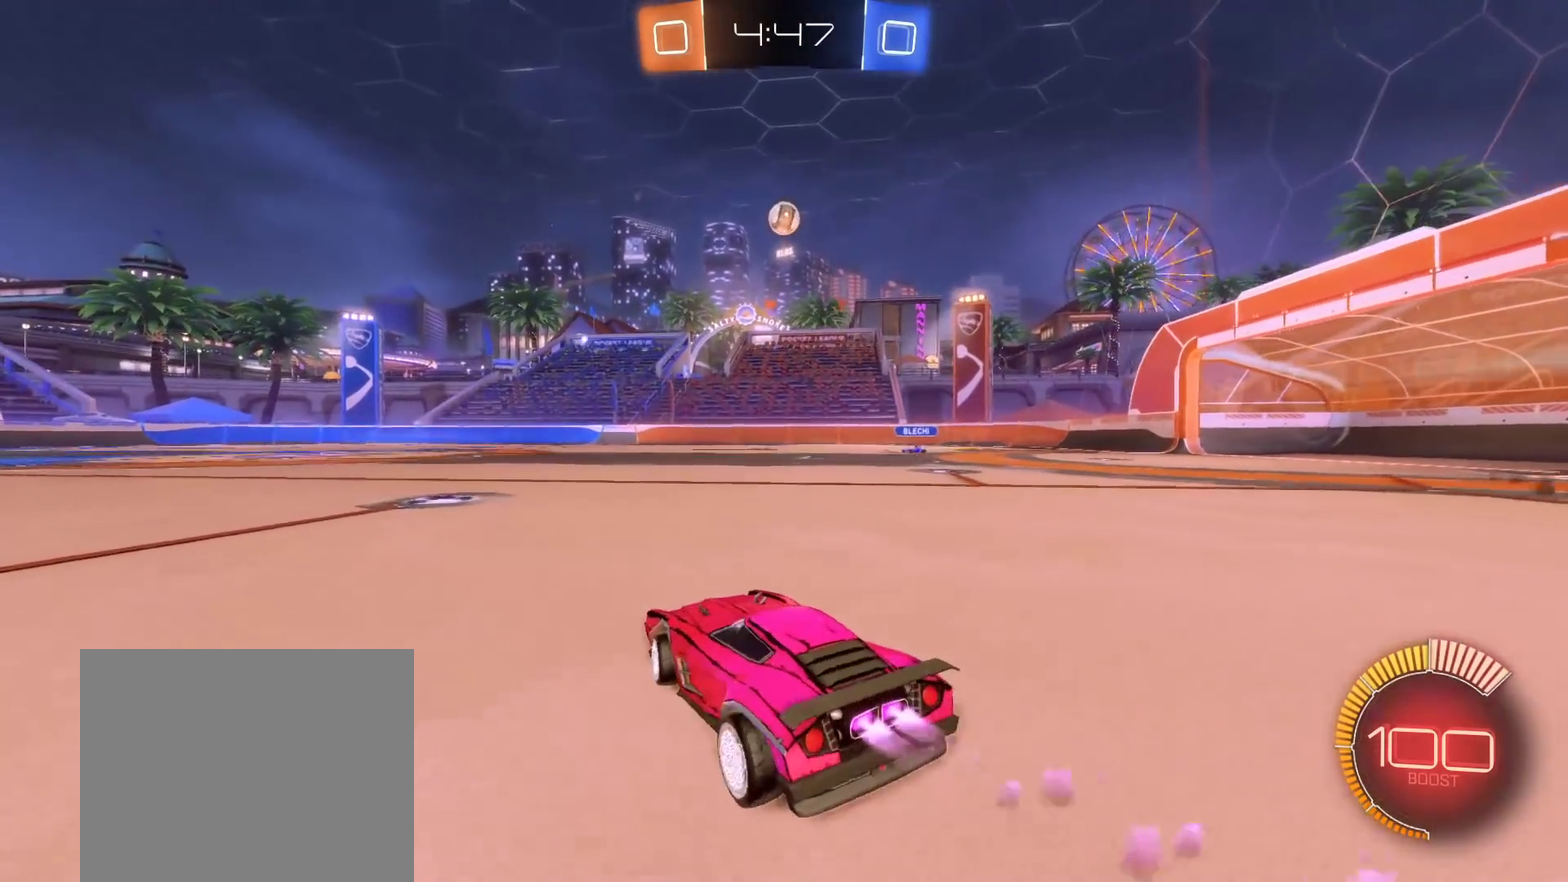
{"buttons": ["B", "R2"], "left_stick": "center", "right_stick": "center", "events": [[50, "left_stick", "center"], [217, "left_stick", "left"], [433, "left_stick", "center"]]}
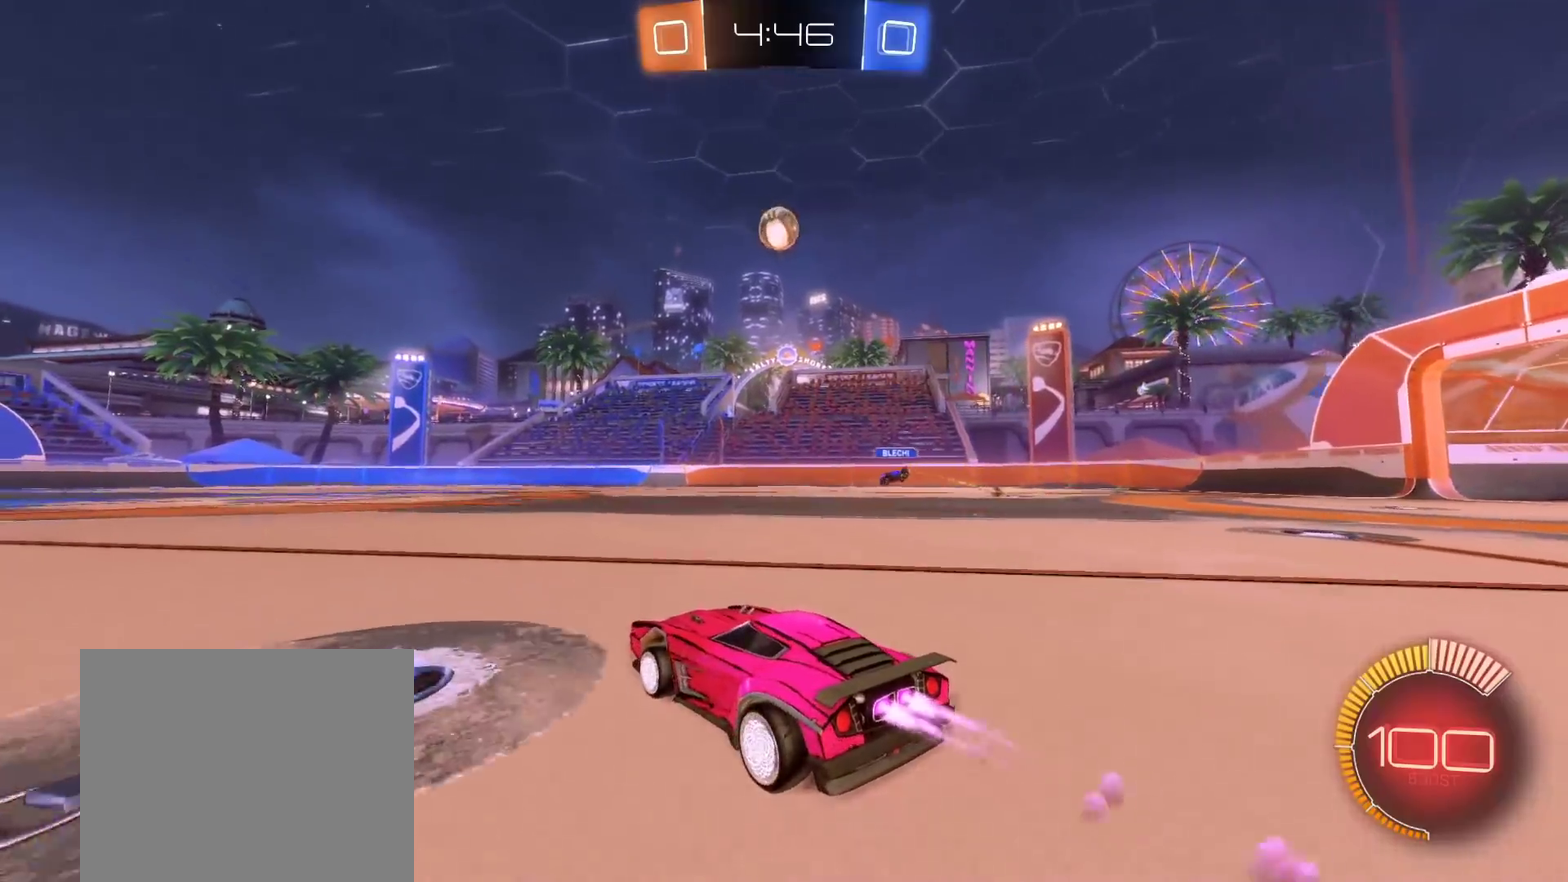
{"buttons": [], "left_stick": "right", "right_stick": "center", "events": [[50, "B", "up"], [367, "R2", "up"], [500, "left_stick", "right"]]}
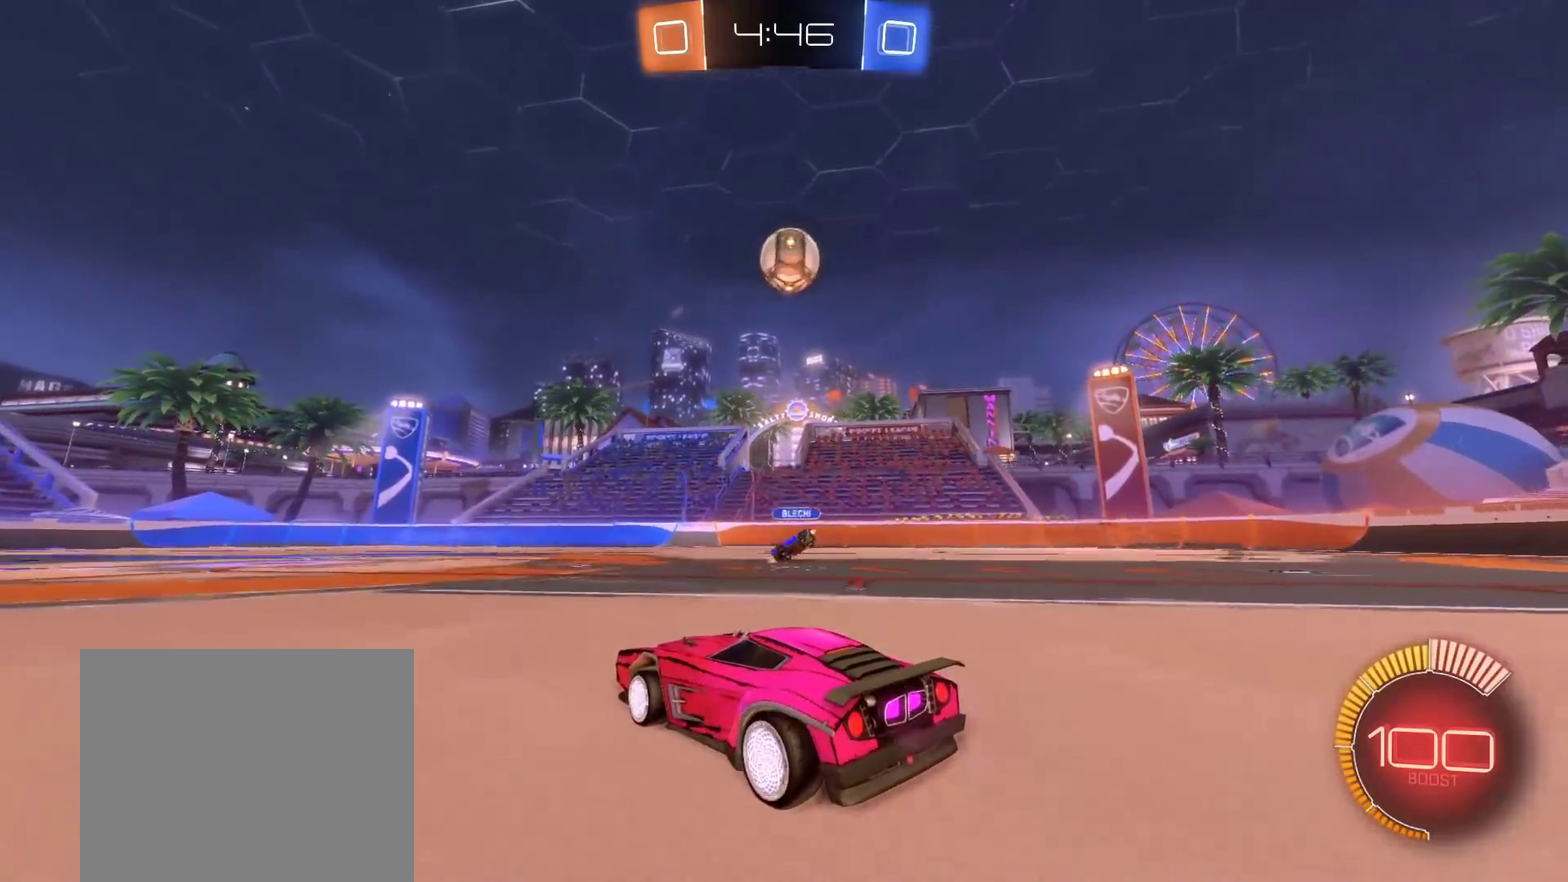
{"buttons": ["R2"], "left_stick": "center", "right_stick": "center", "events": [[67, "L2", "down"], [117, "left_stick", "left"], [133, "R2", "down"], [150, "L2", "up"], [167, "left_stick", "down-left"], [250, "left_stick", "center"]]}
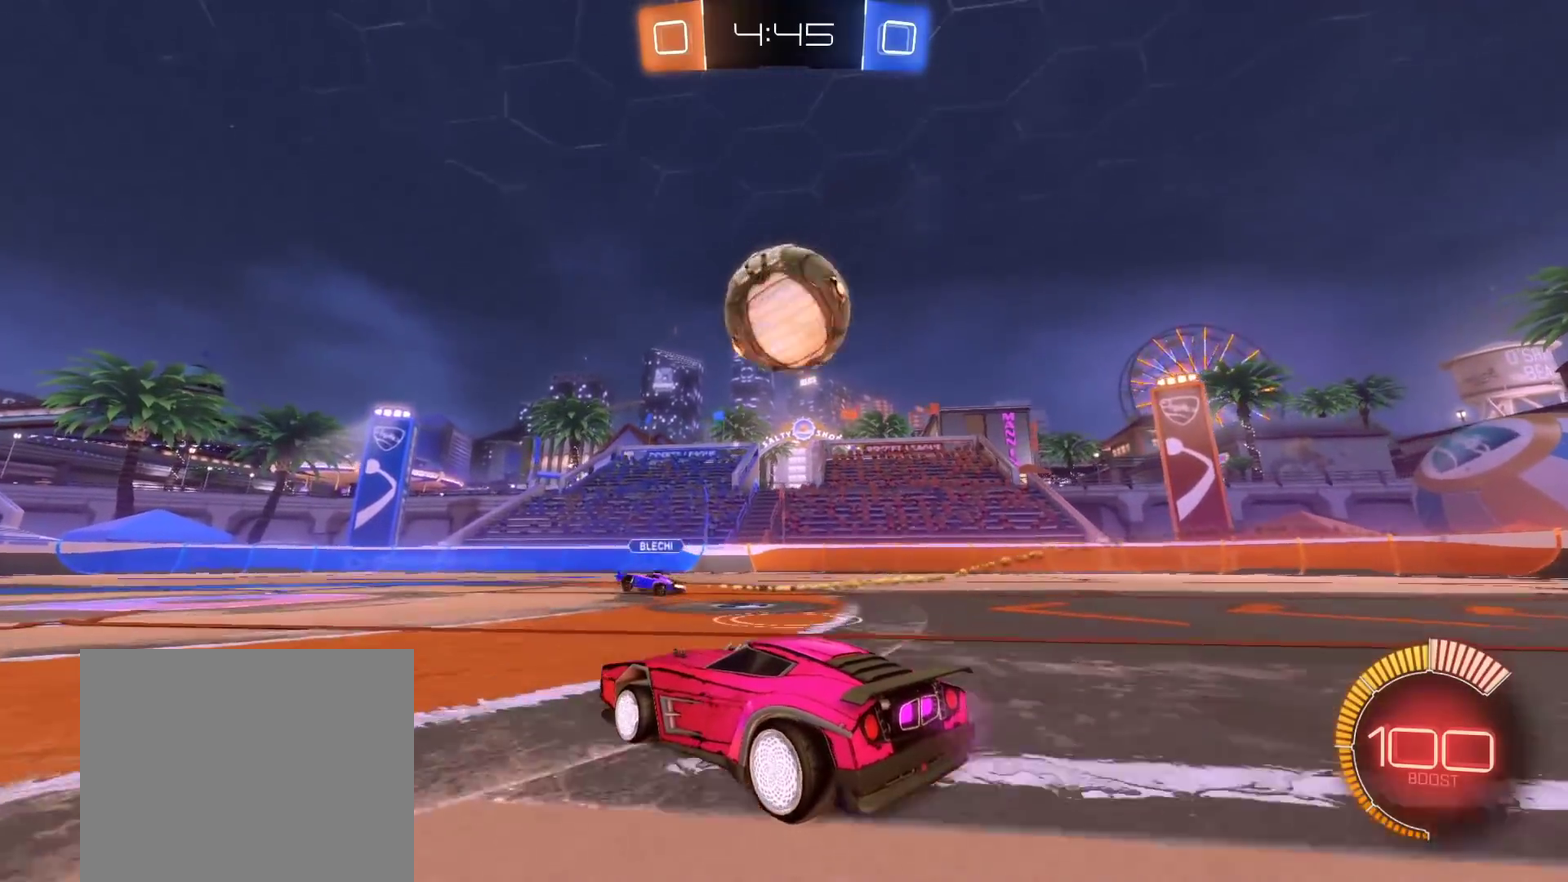
{"buttons": ["B", "R2"], "left_stick": "right", "right_stick": "center", "events": [[17, "R2", "up"], [150, "L2", "down"], [217, "L2", "up"], [217, "R2", "down"], [267, "B", "down"], [367, "left_stick", "right"]]}
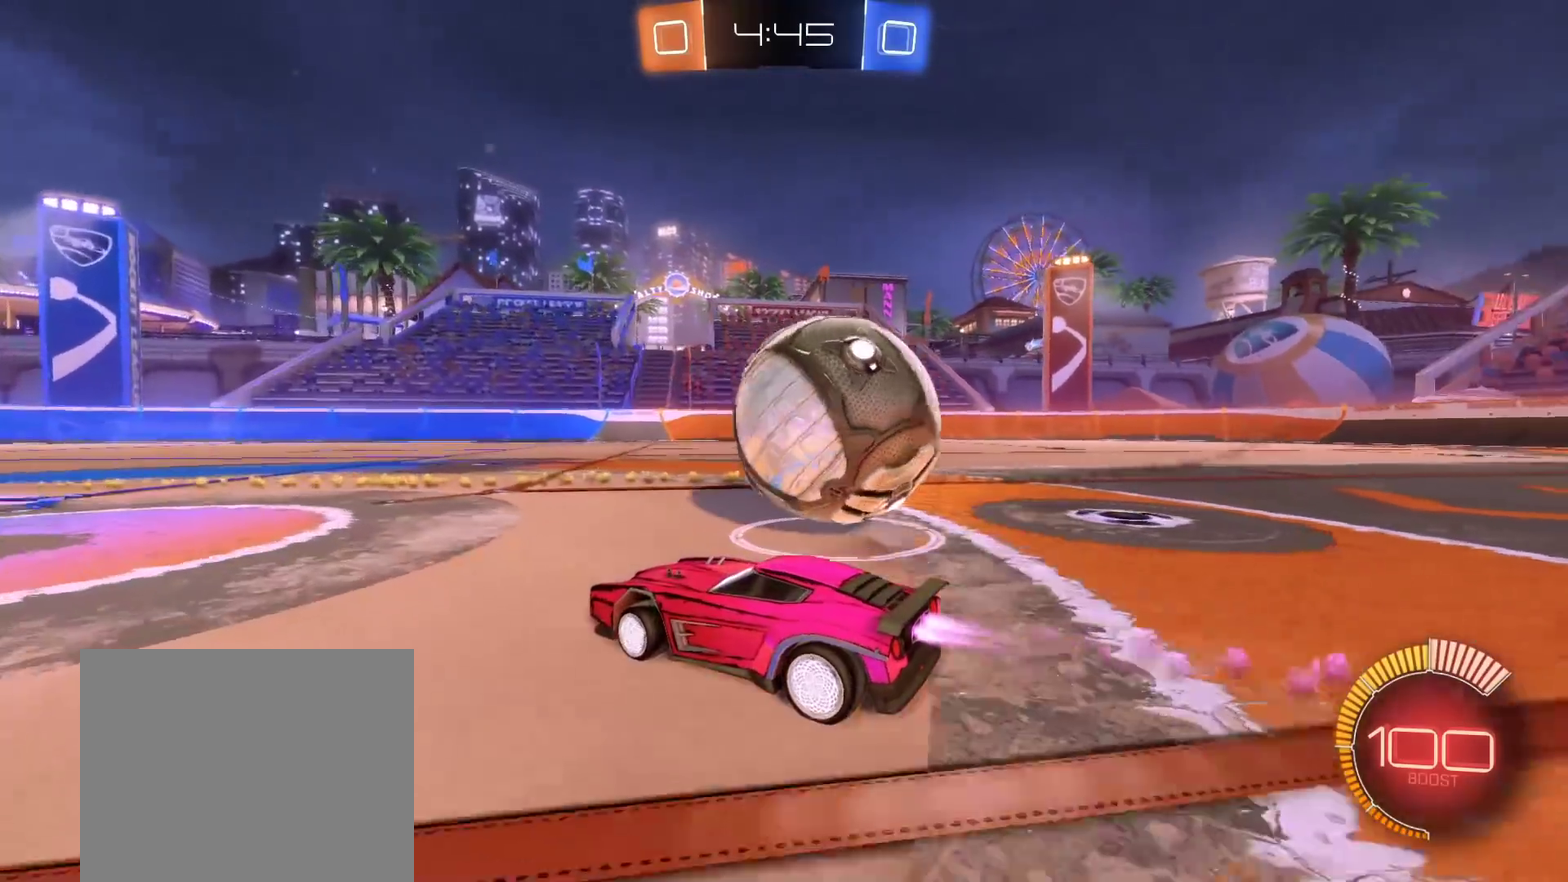
{"buttons": ["B", "R2"], "left_stick": "right", "right_stick": "center", "events": [[50, "B", "up"], [100, "R2", "up"], [167, "L2", "down"], [217, "left_stick", "center"], [267, "L2", "up"], [267, "R2", "down"], [350, "B", "down"], [500, "left_stick", "right"]]}
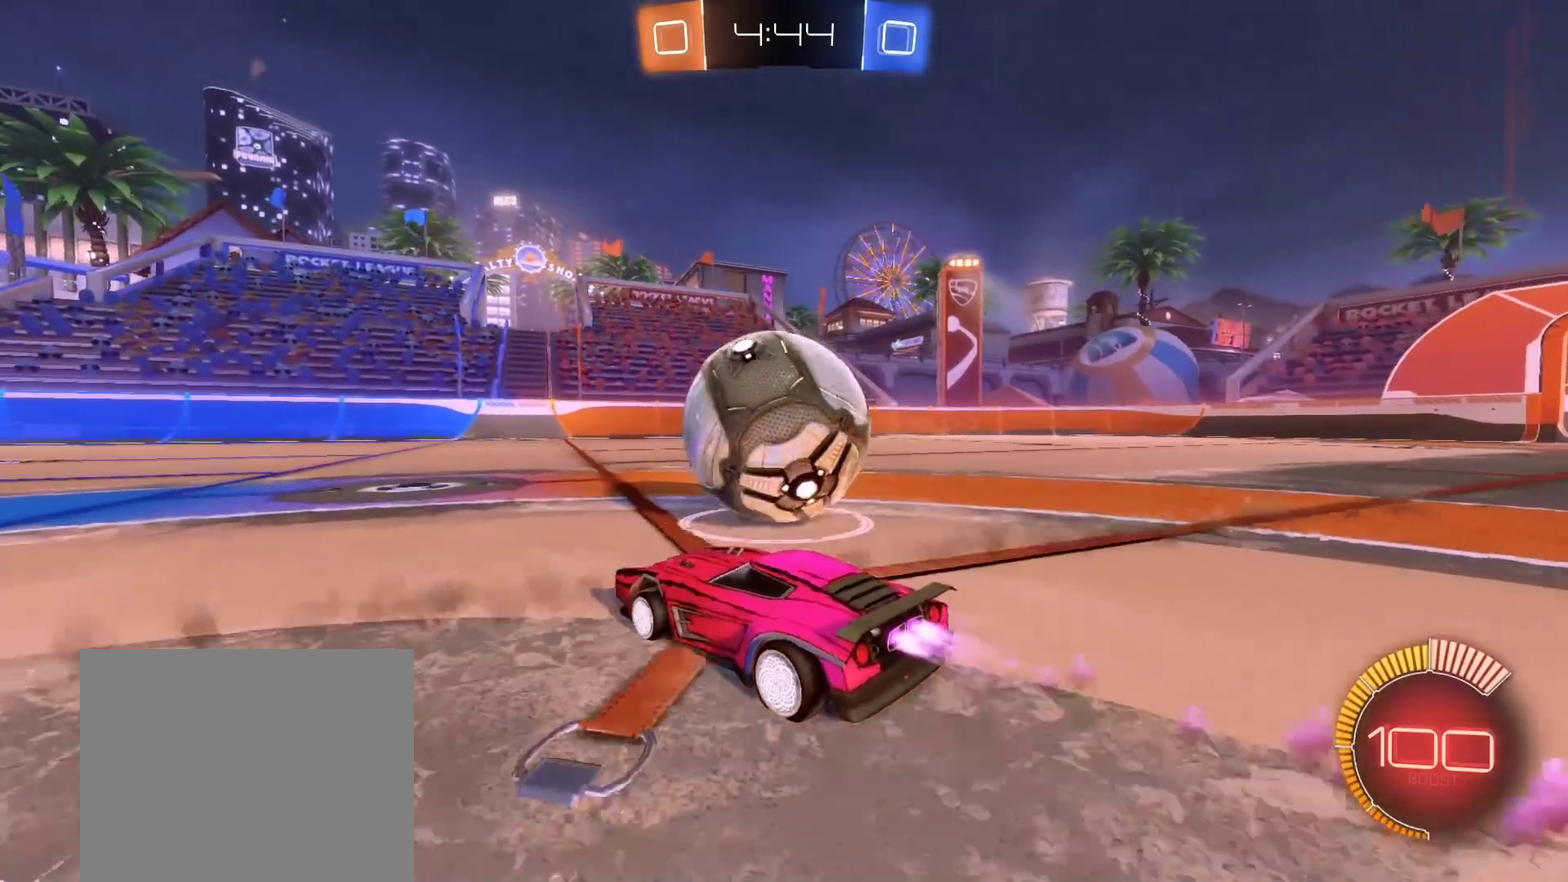
{"buttons": ["R2"], "left_stick": "center", "right_stick": "center", "events": [[67, "B", "up"], [133, "left_stick", "left"], [267, "left_stick", "center"], [350, "left_stick", "down-right"], [483, "left_stick", "center"]]}
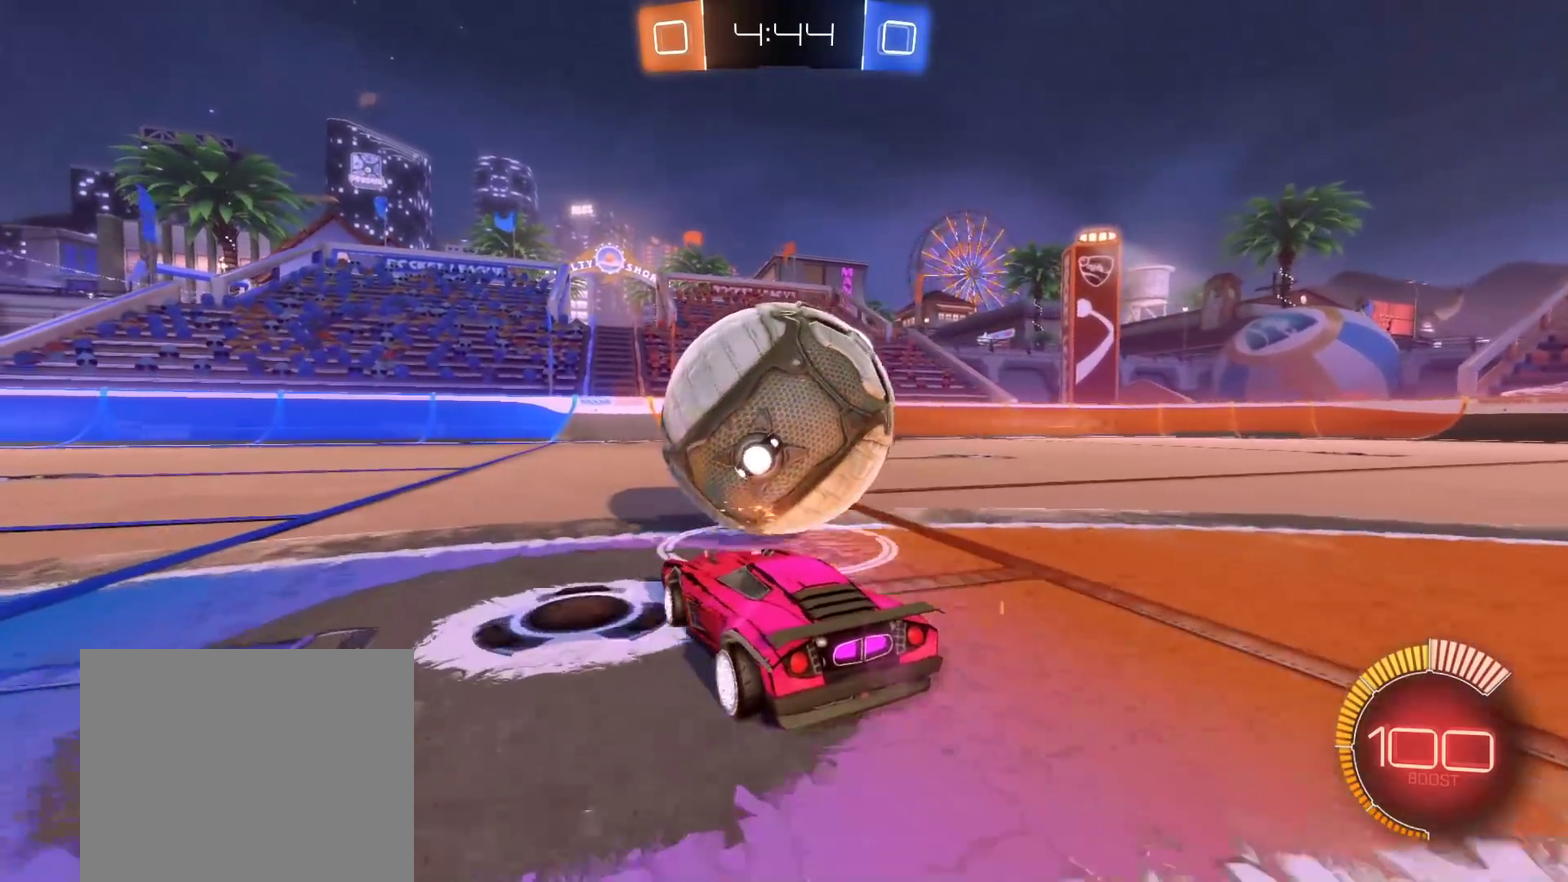
{"buttons": ["B", "R2"], "left_stick": "center", "right_stick": "center", "events": [[183, "left_stick", "right"], [233, "B", "down"], [317, "left_stick", "left"], [400, "left_stick", "down-left"], [467, "left_stick", "center"]]}
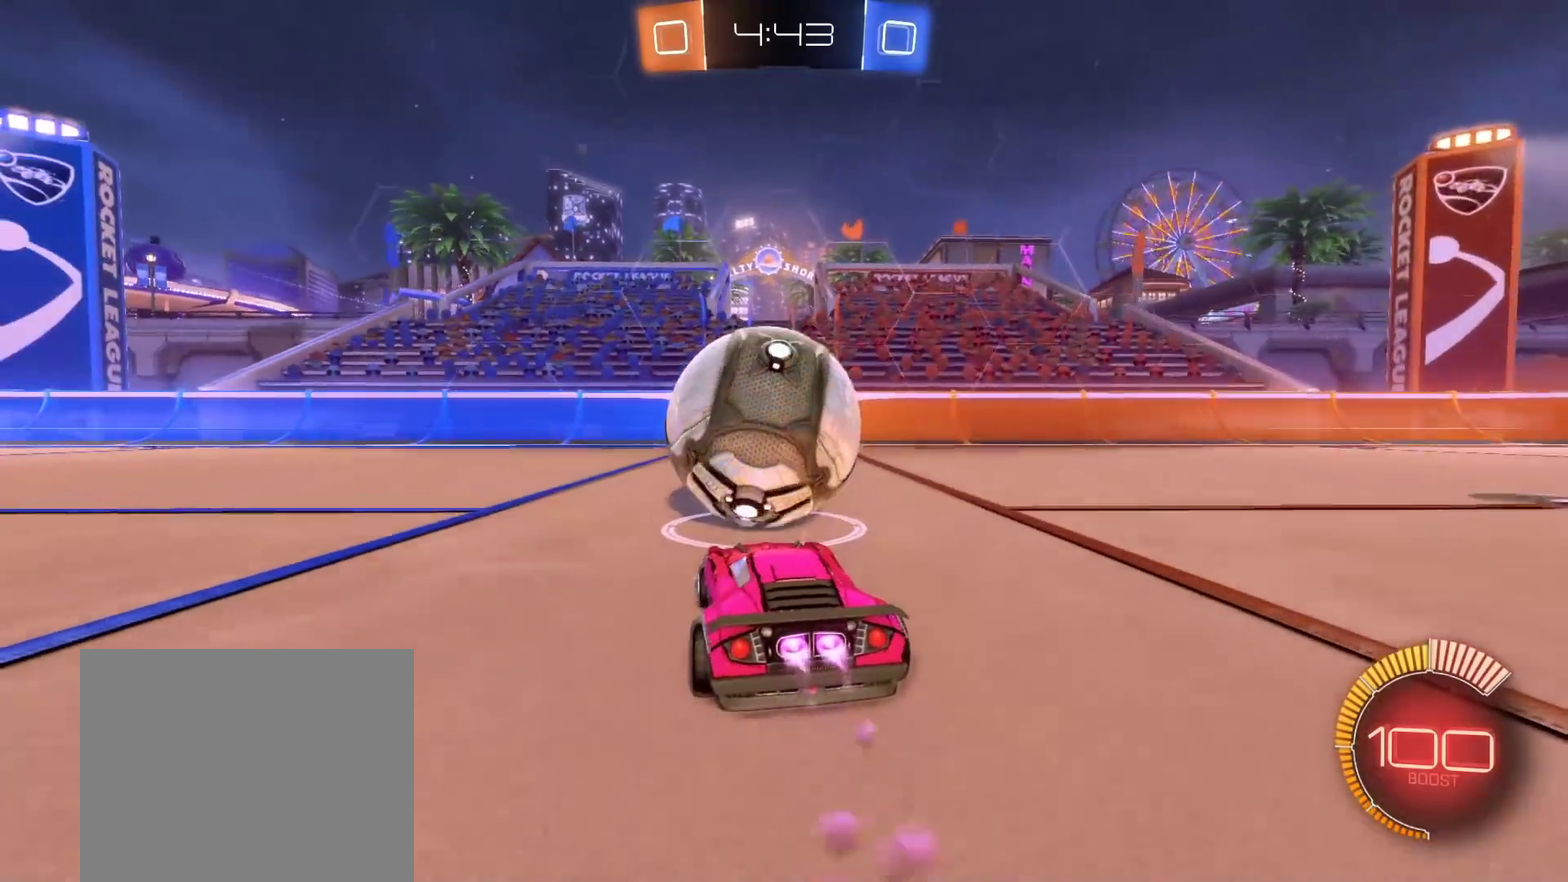
{"buttons": ["R2"], "left_stick": "center", "right_stick": "center", "events": [[17, "left_stick", "right"], [183, "left_stick", "down-left"], [233, "B", "up"], [300, "left_stick", "center"], [383, "left_stick", "right"], [467, "left_stick", "center"]]}
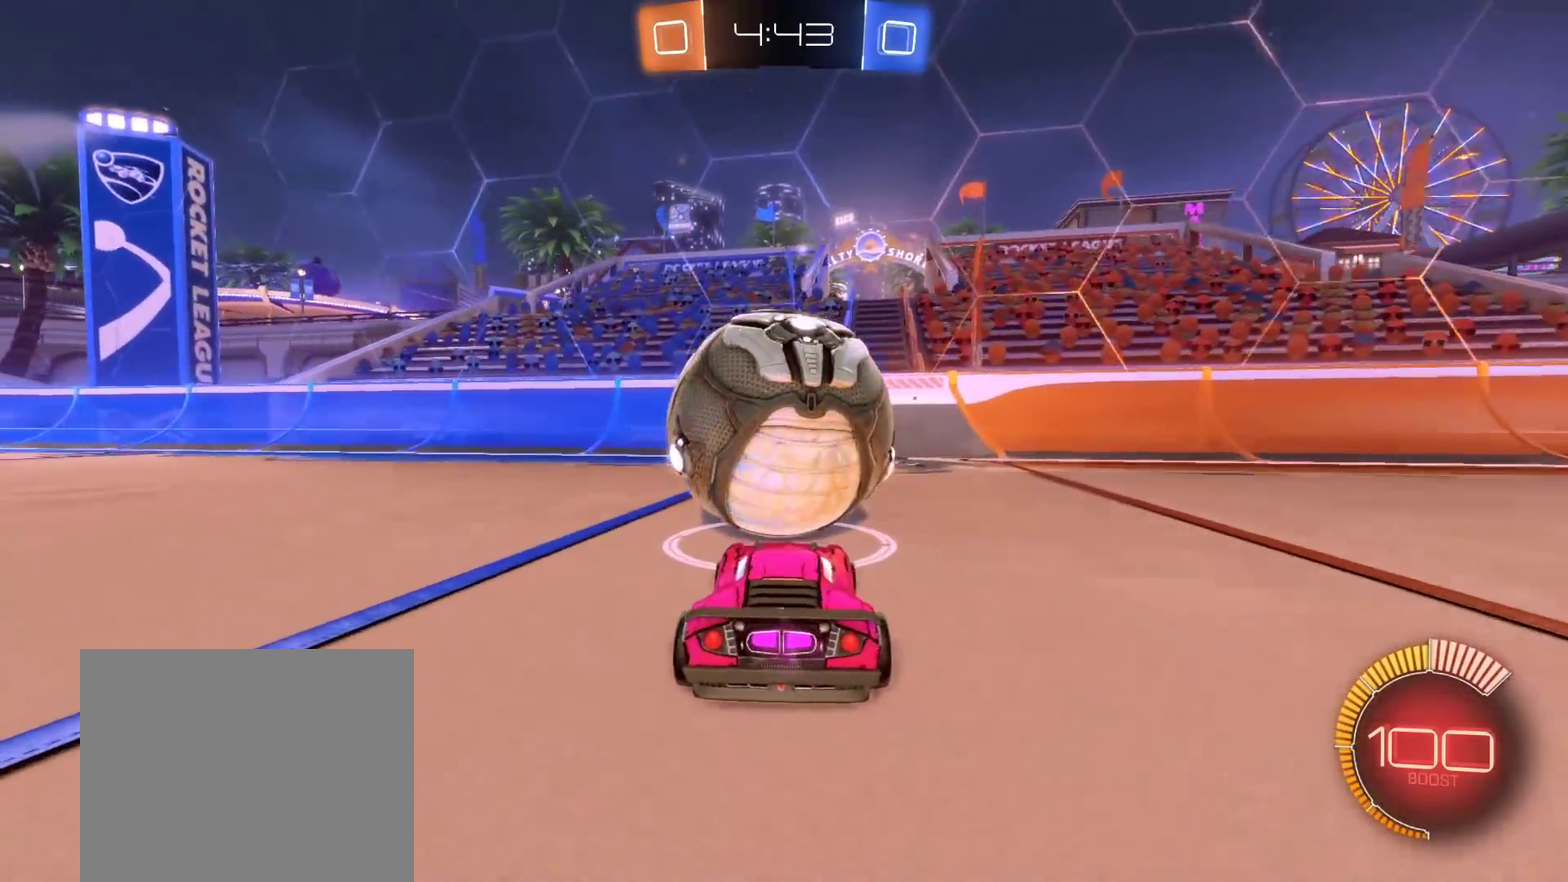
{"buttons": [], "left_stick": "center", "right_stick": "center", "events": [[67, "left_stick", "right"], [183, "left_stick", "center"], [283, "left_stick", "down-left"], [317, "R2", "up"], [417, "left_stick", "center"]]}
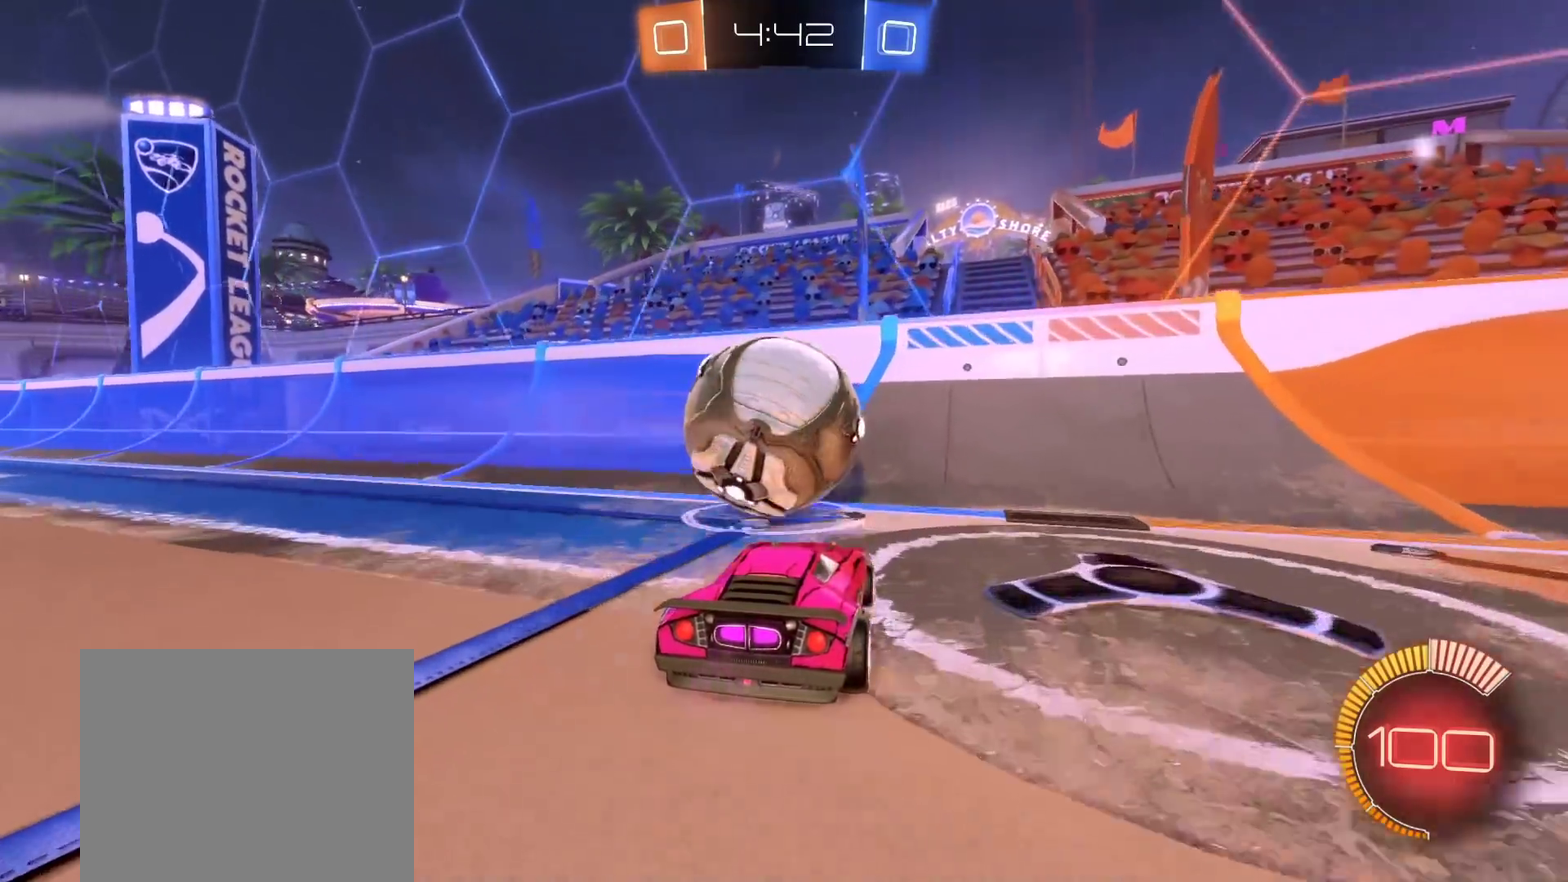
{"buttons": ["R2"], "left_stick": "center", "right_stick": "center", "events": [[33, "left_stick", "down-left"], [150, "R2", "down"], [183, "left_stick", "center"], [300, "left_stick", "right"], [500, "left_stick", "center"]]}
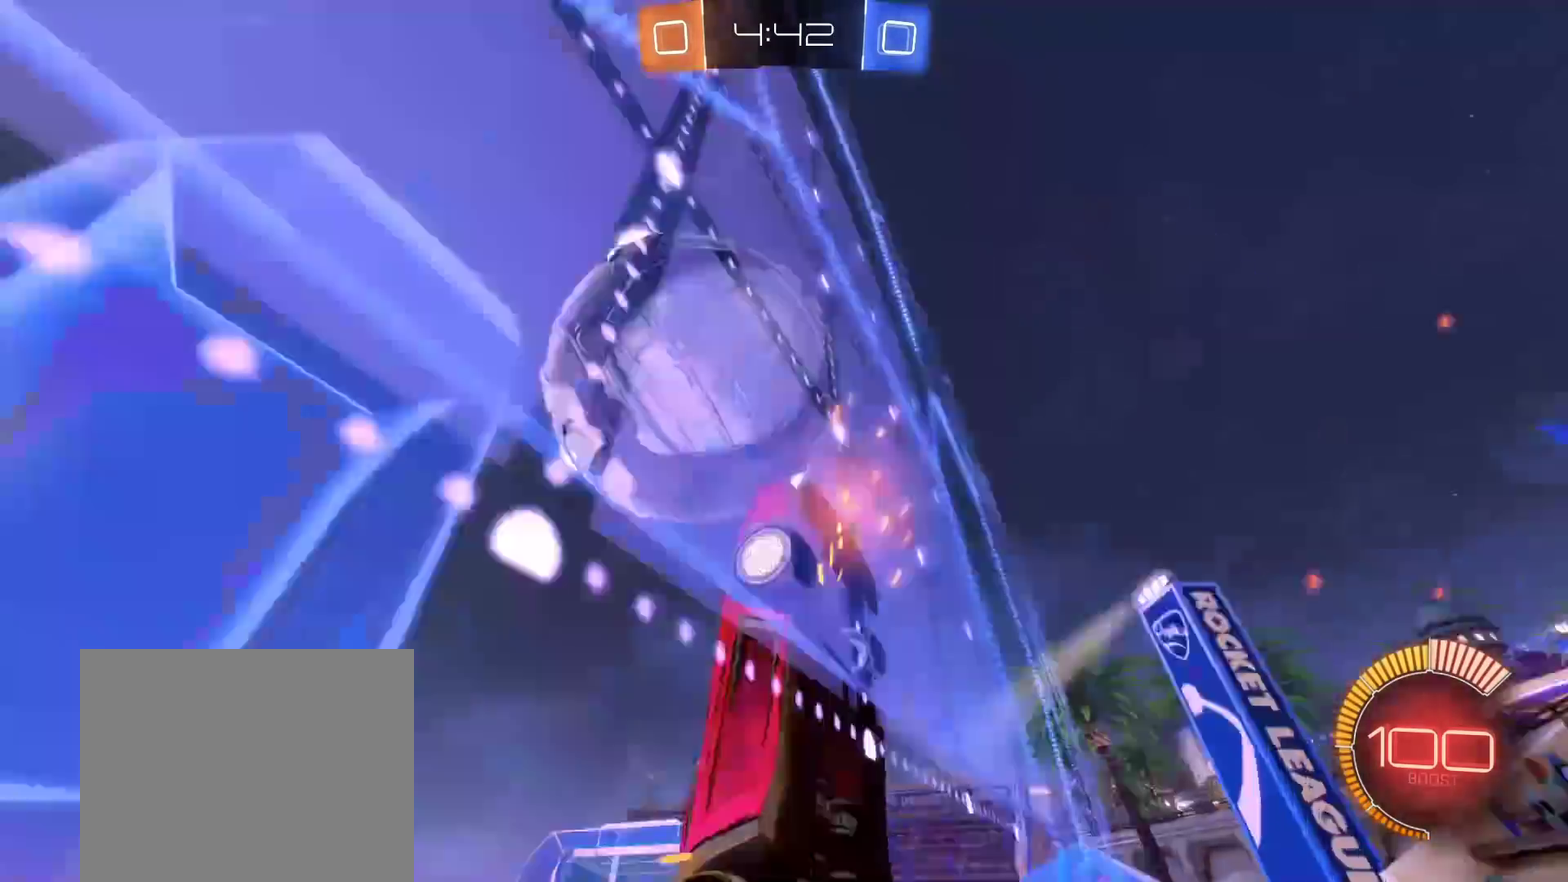
{"buttons": ["L3"], "left_stick": "down-right", "right_stick": "center", "events": [[100, "left_stick", "left"], [150, "B", "down"], [250, "A", "down"], [250, "left_stick", "right"], [267, "L3", "down"], [300, "B", "up"], [317, "R2", "up"], [333, "A", "up"], [383, "left_stick", "down-right"]]}
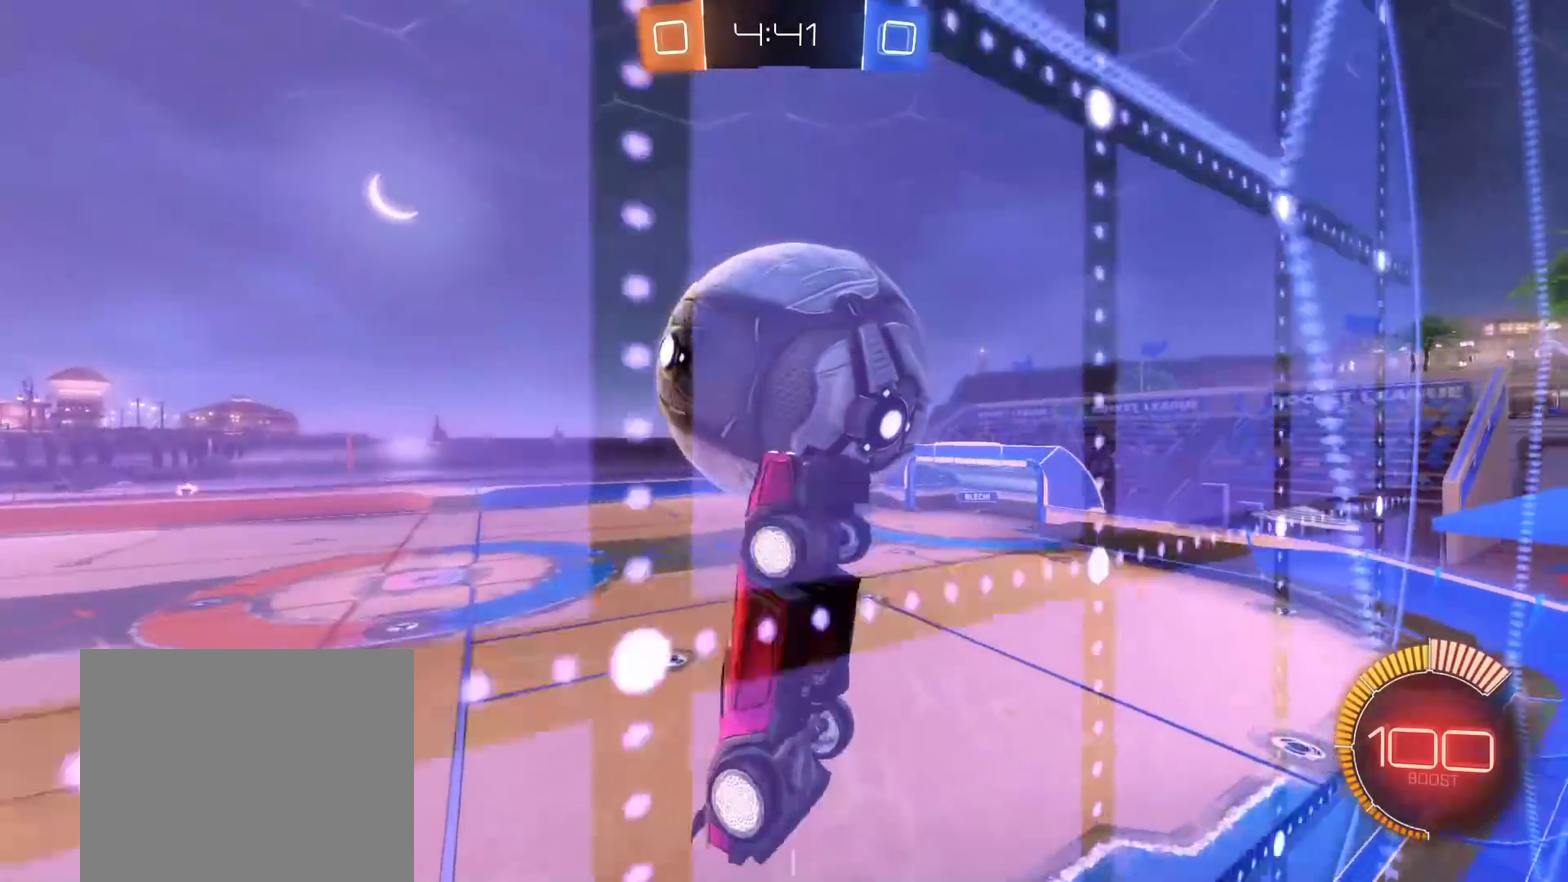
{"buttons": ["L3"], "left_stick": "up-right", "right_stick": "center", "events": [[117, "B", "down"], [133, "left_stick", "up"], [233, "left_stick", "up-left"], [317, "left_stick", "up"], [367, "left_stick", "up-right"], [383, "B", "up"]]}
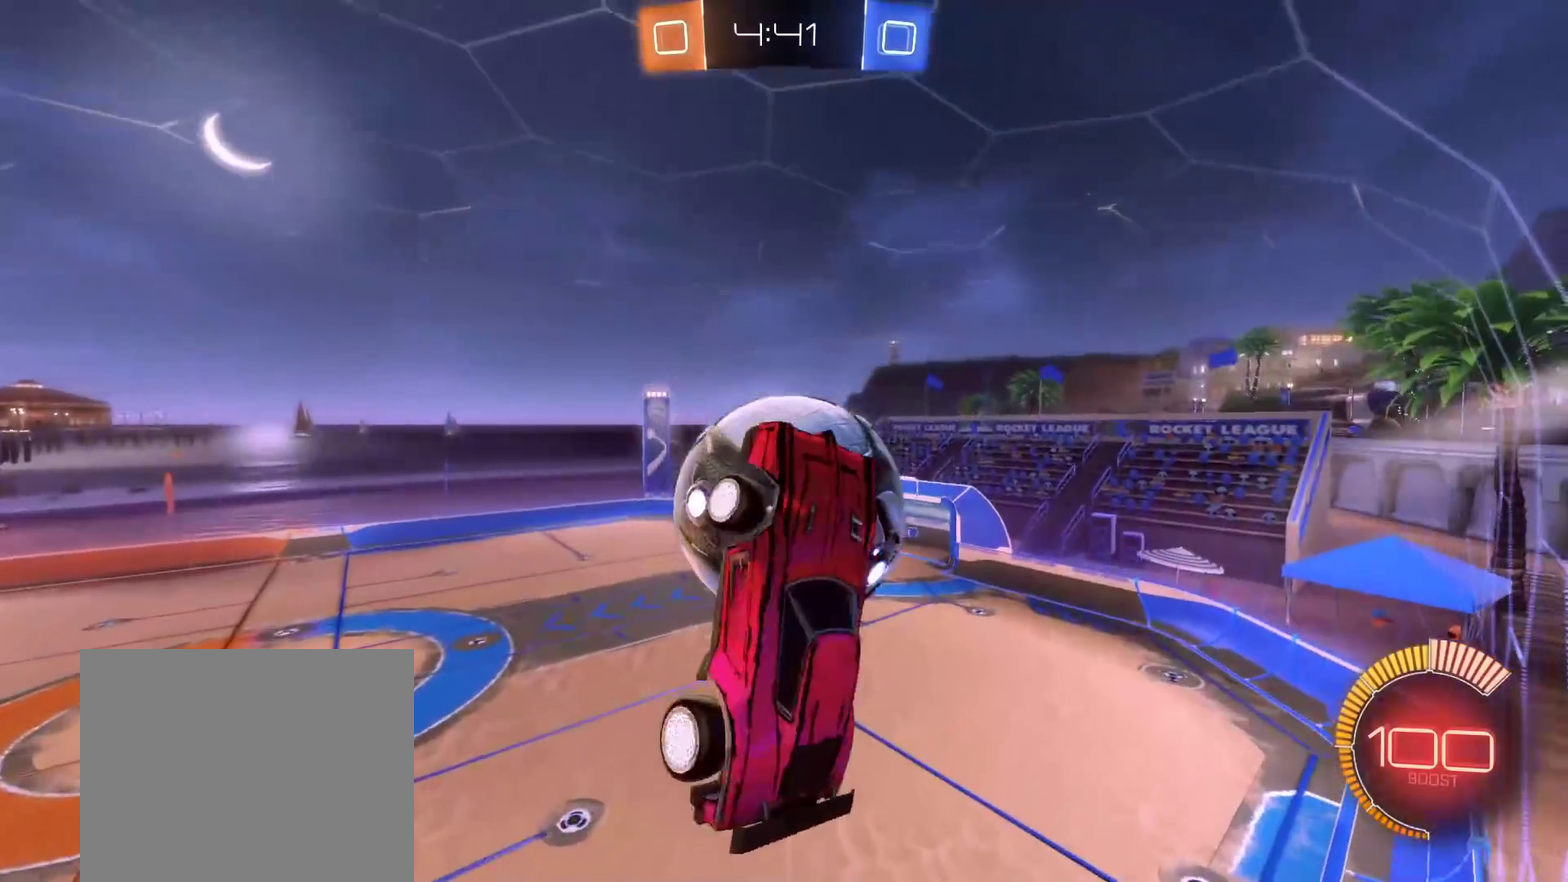
{"buttons": [], "left_stick": "center", "right_stick": "center", "events": [[50, "B", "down"], [67, "left_stick", "down-right"], [150, "left_stick", "down"], [250, "B", "up"], [267, "L3", "up"], [300, "left_stick", "down-left"], [467, "left_stick", "center"]]}
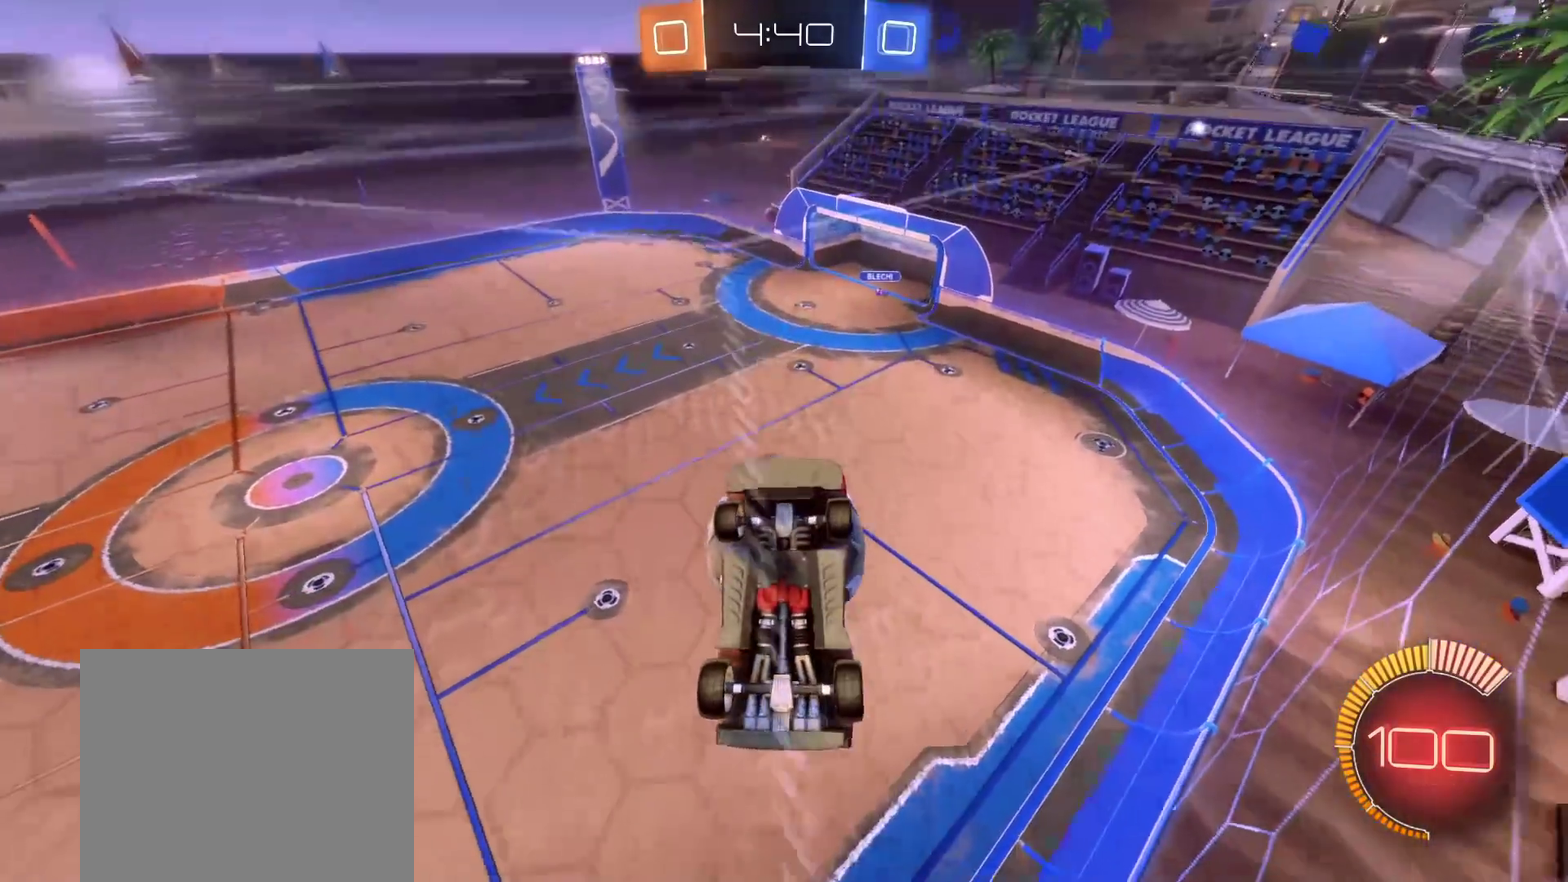
{"buttons": [], "left_stick": "up", "right_stick": "center", "events": [[117, "left_stick", "down-left"], [200, "left_stick", "center"], [350, "left_stick", "up"]]}
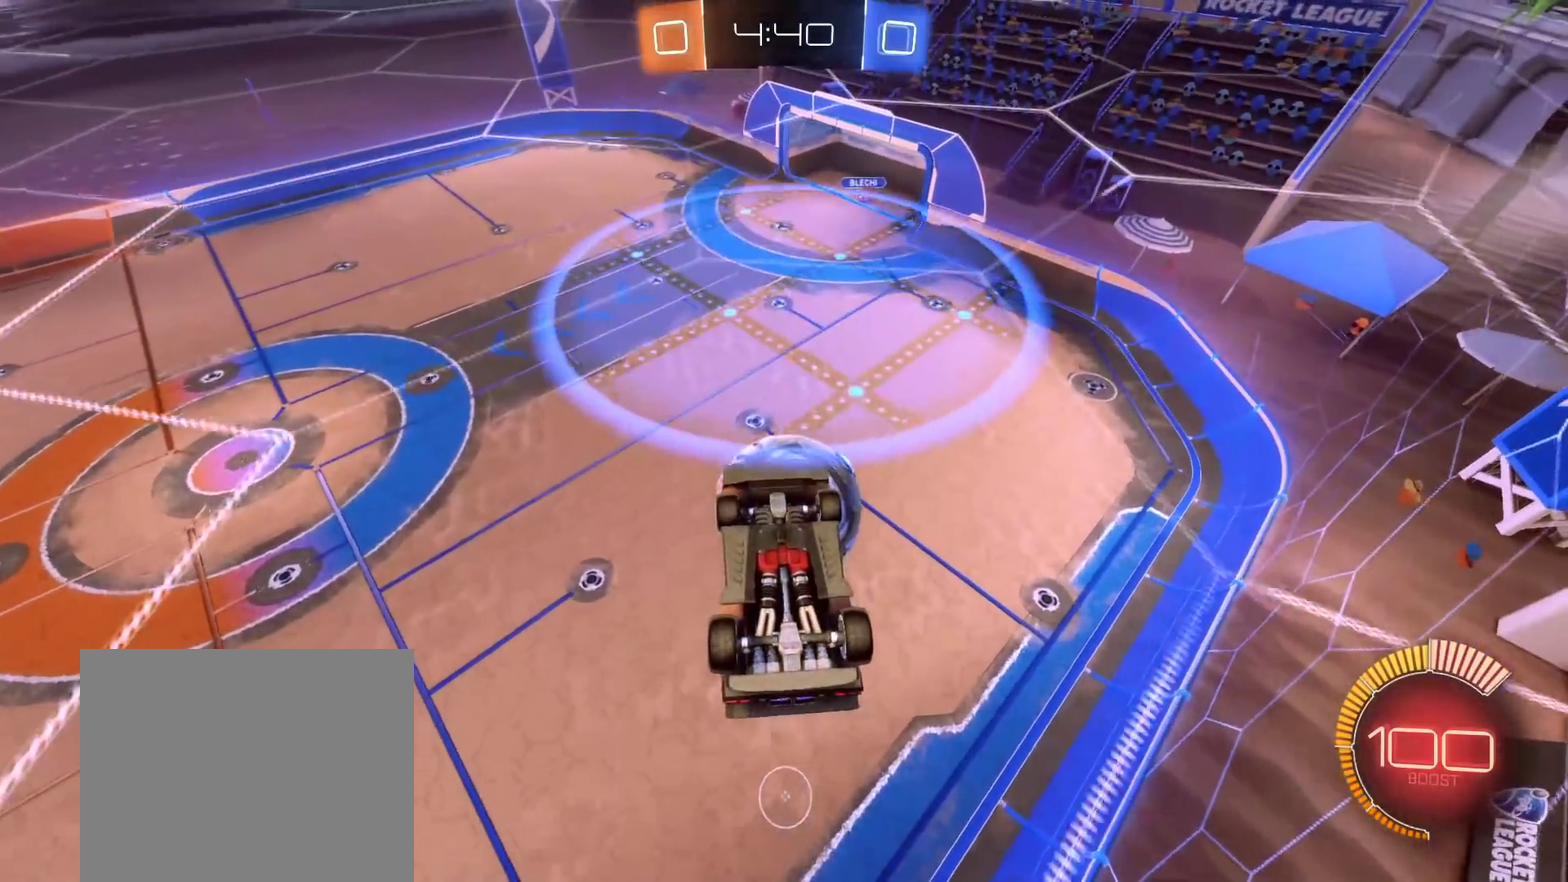
{"buttons": ["B", "L3"], "left_stick": "down", "right_stick": "center"}